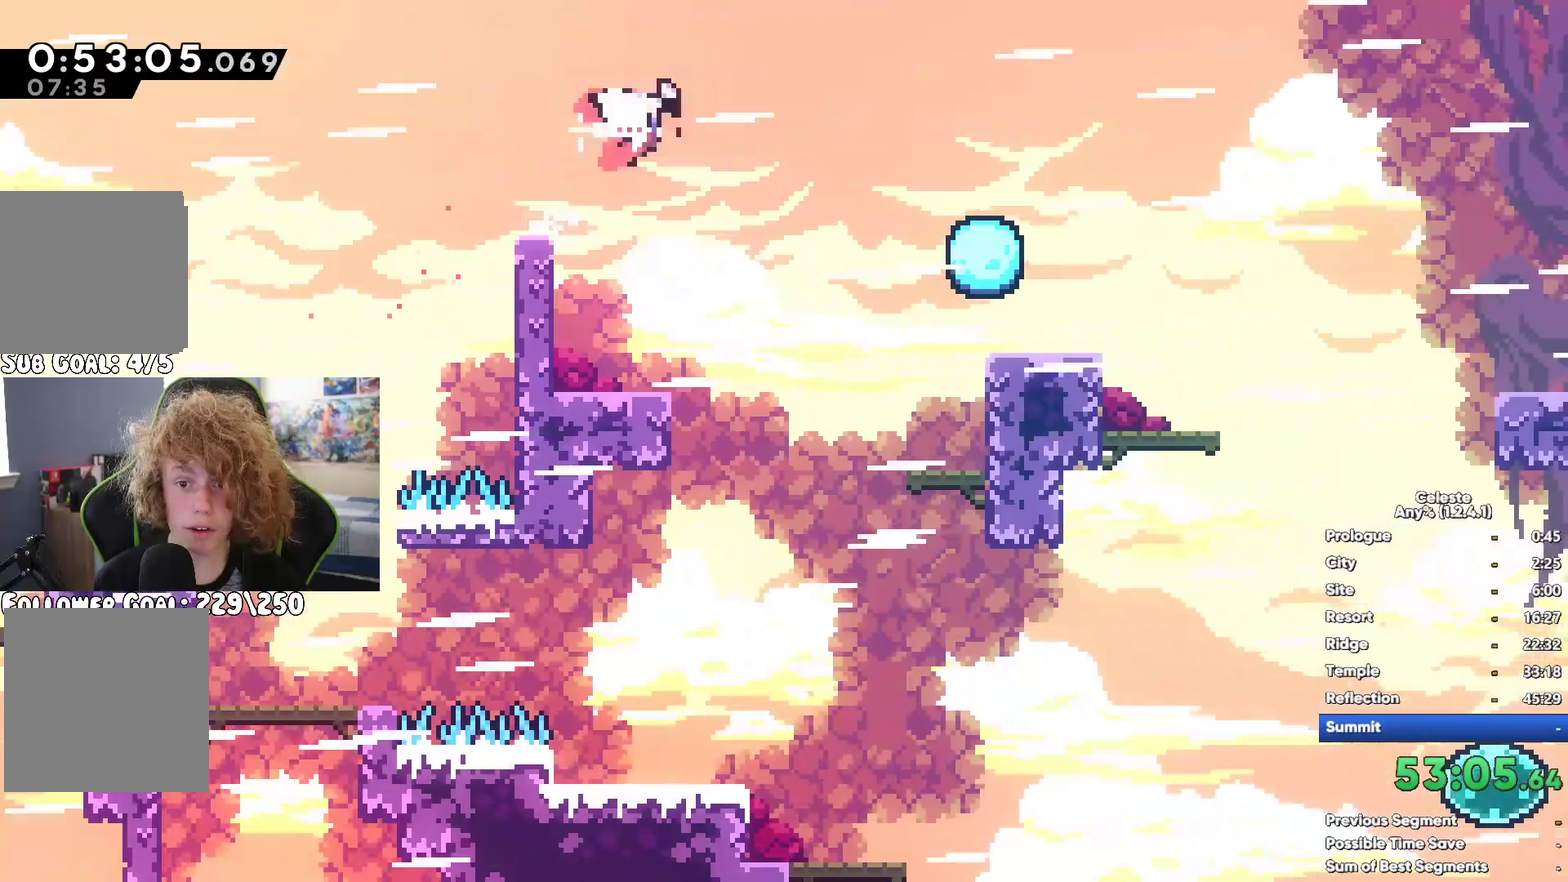
Gameplay with a controller (Xbox layout); each line is a JSON object with the inputs held at the frame after it. "button_events" lists button changes between this image and that frame as [ms after this image, input, new state], when the widget could be followed in between (sticks are given only as held states).
{"buttons": ["A"], "left_stick": "center", "right_stick": "center", "button_events": [[433, "A", "down"]]}
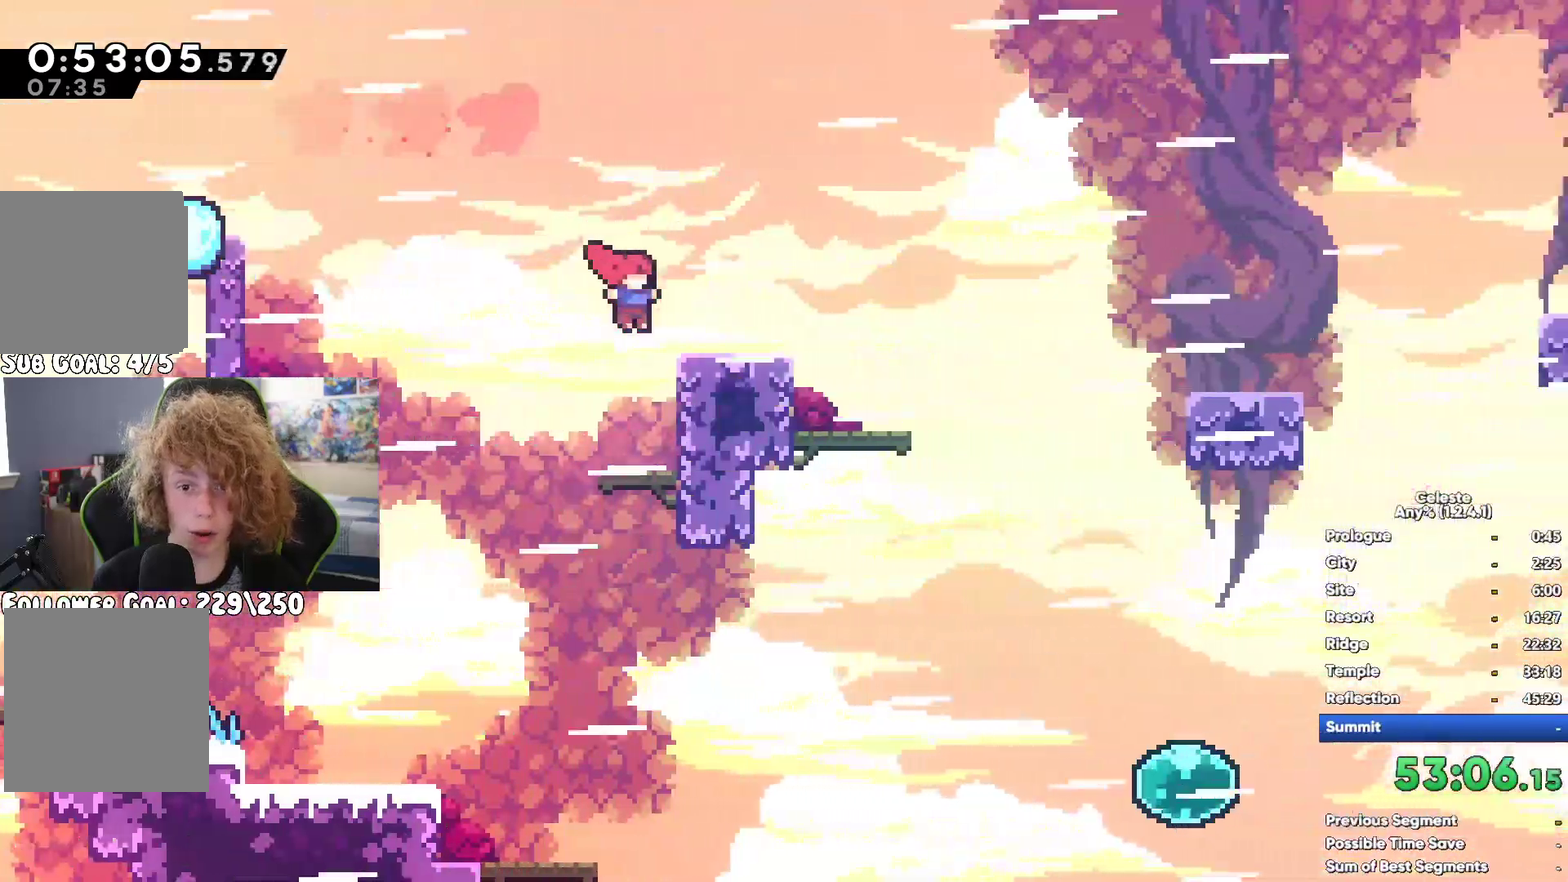
{"buttons": [], "left_stick": "center", "right_stick": "center", "button_events": [[50, "A", "up"], [117, "X", "down"], [200, "X", "up"]]}
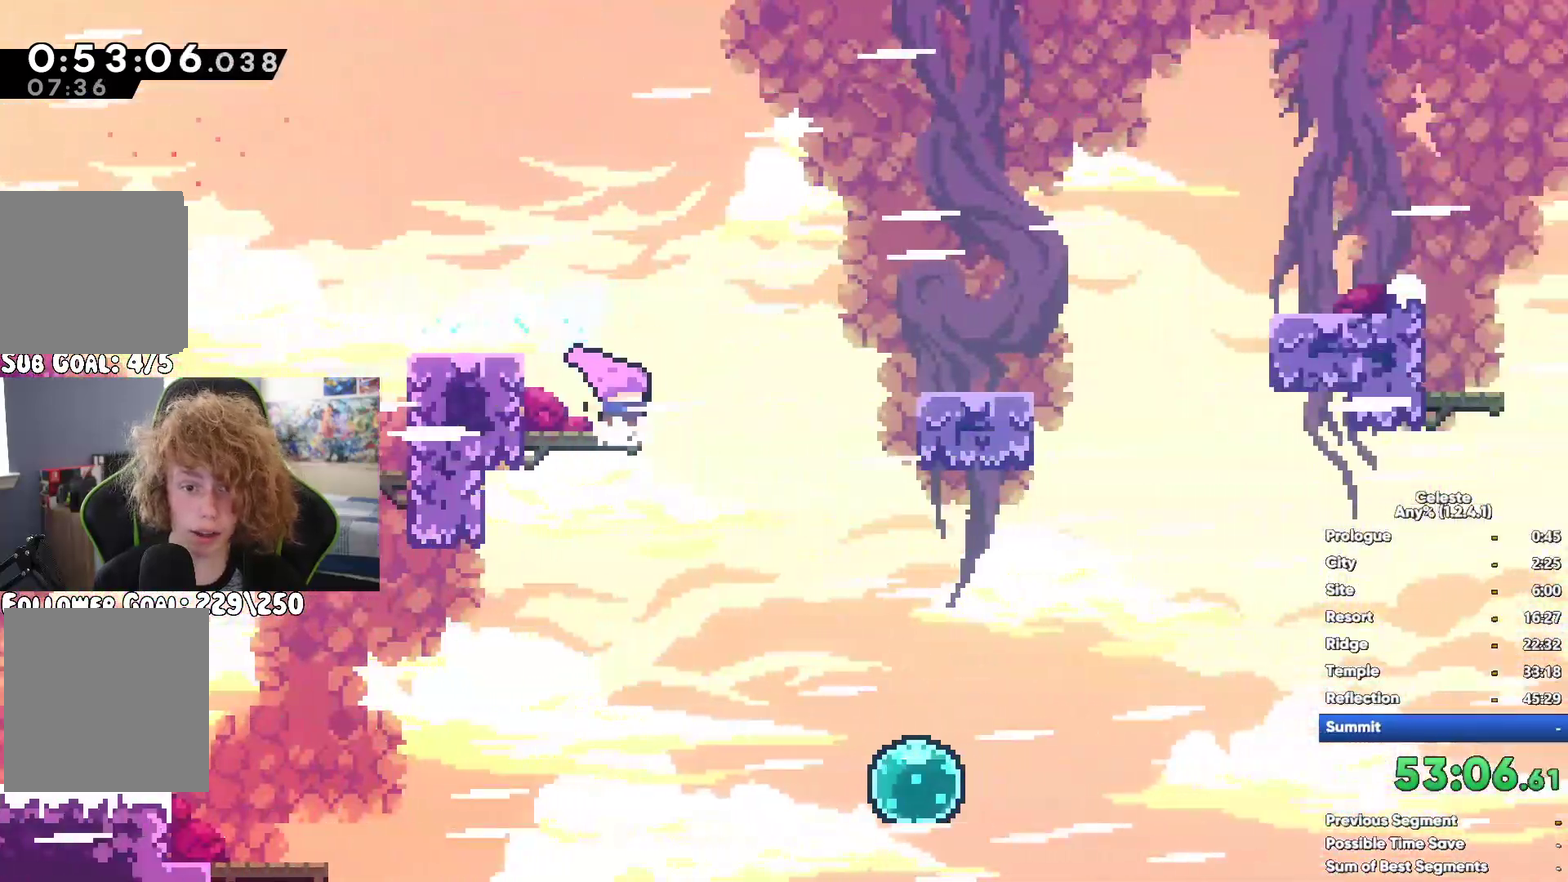
{"buttons": ["A"], "left_stick": "left", "right_stick": "center", "button_events": [[500, "A", "down"]]}
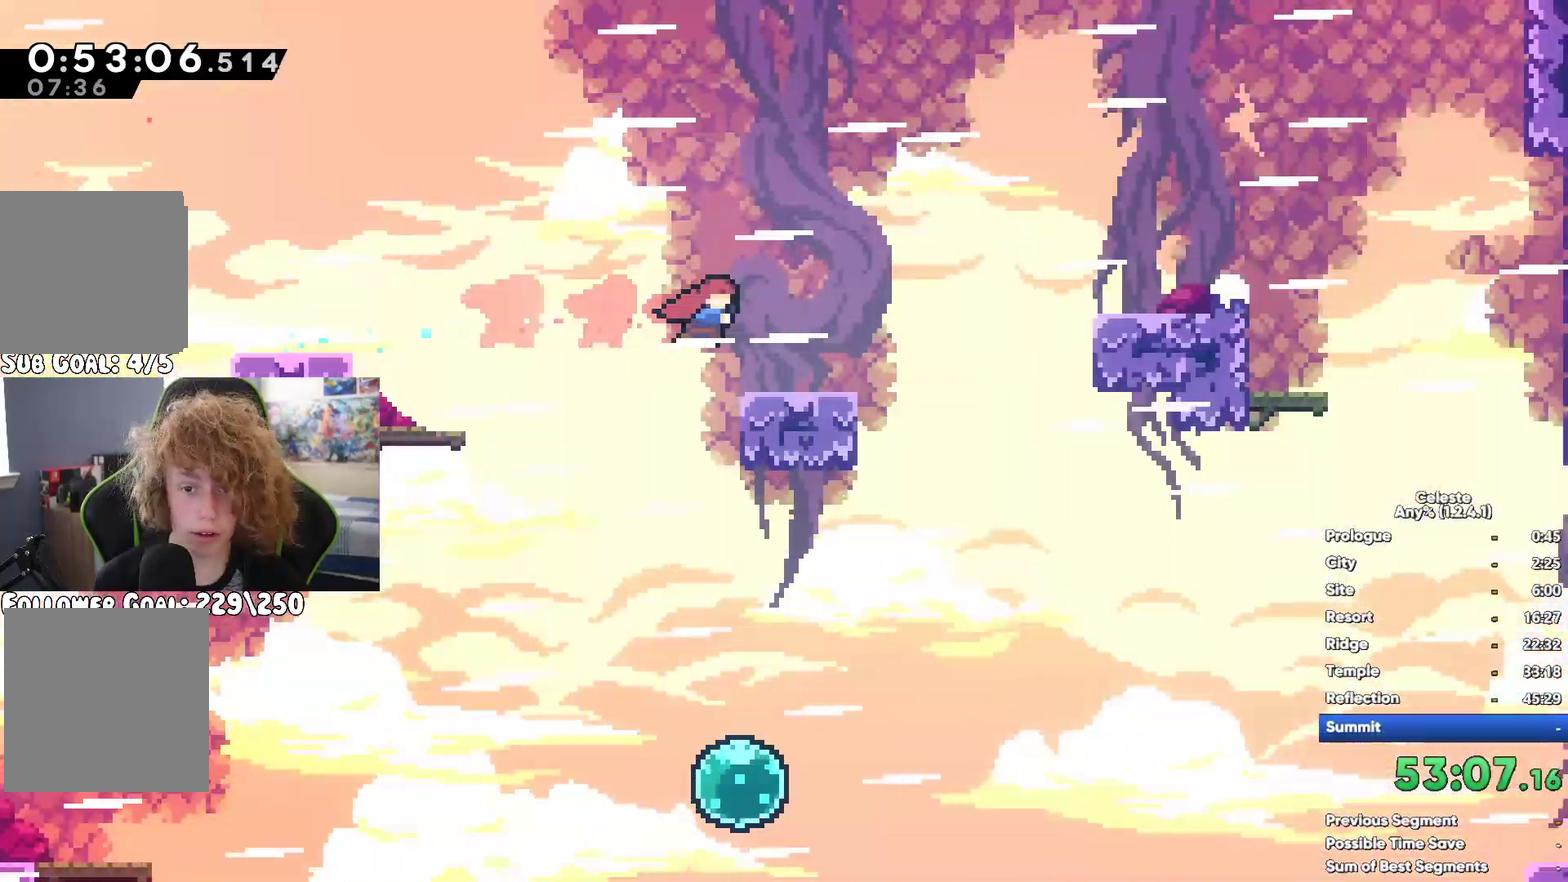
{"buttons": ["X"], "left_stick": "center", "right_stick": "center", "button_events": [[250, "A", "up"], [367, "X", "down"]]}
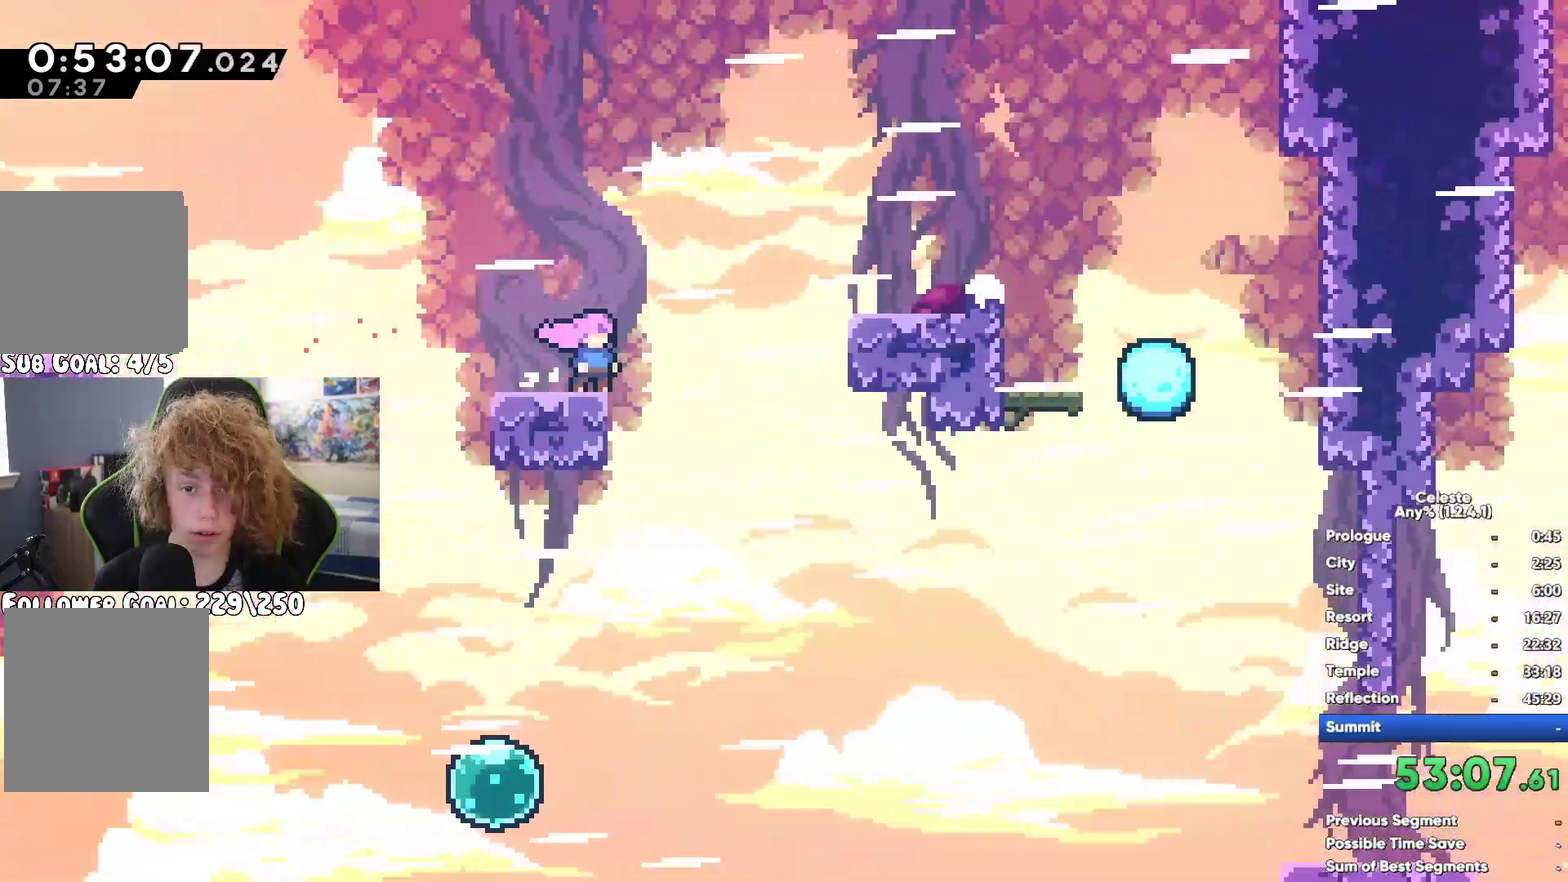
{"buttons": ["A"], "left_stick": "center", "right_stick": "center", "button_events": [[50, "X", "up"], [400, "A", "down"]]}
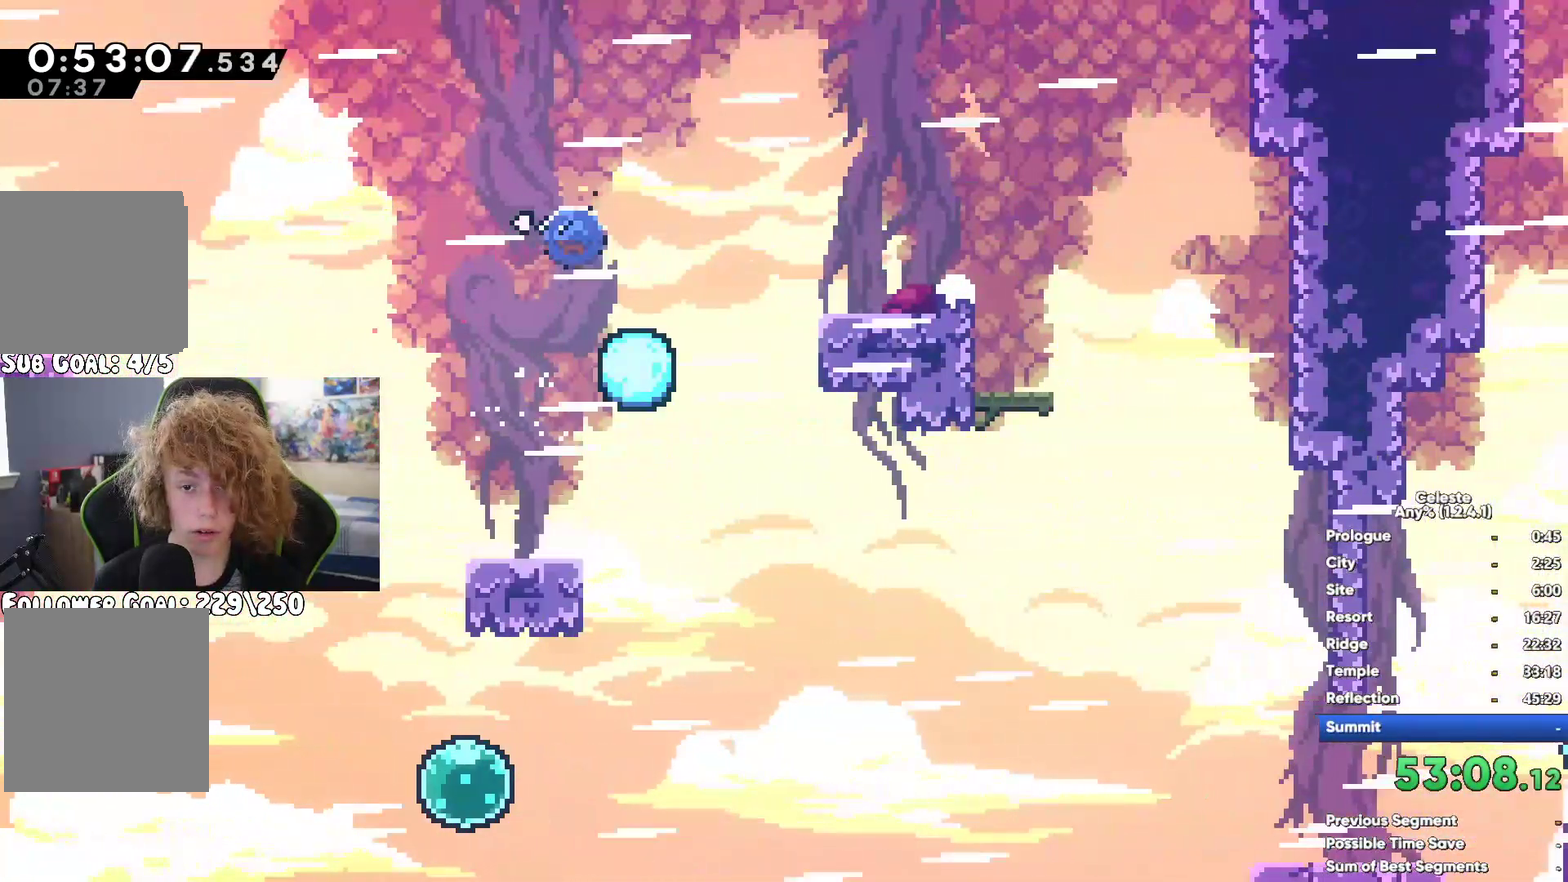
{"buttons": [], "left_stick": "center", "right_stick": "center", "button_events": [[17, "A", "up"]]}
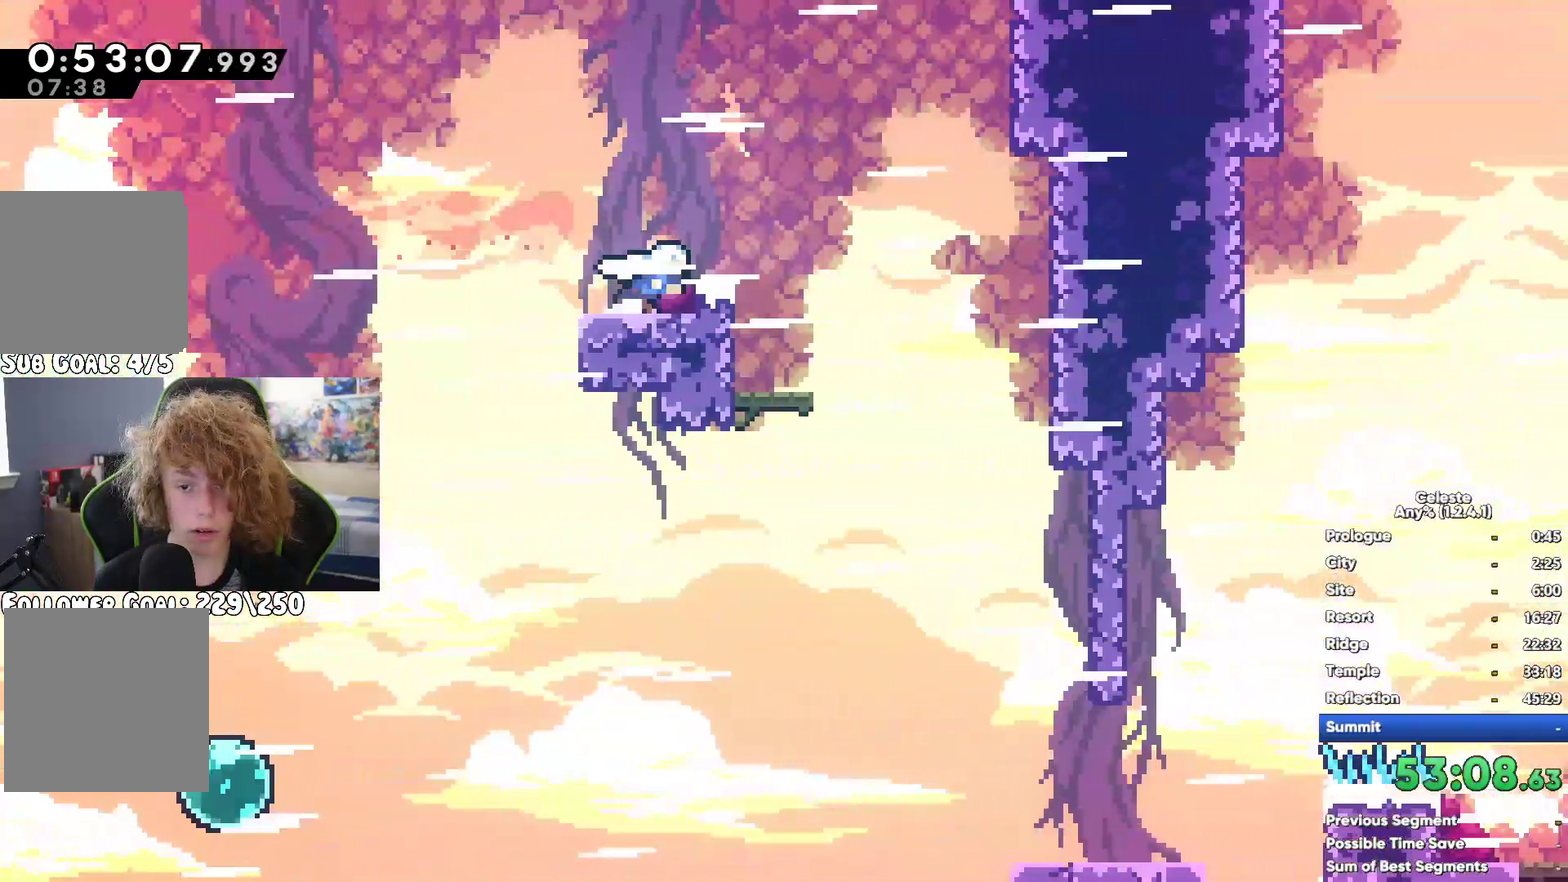
{"buttons": [], "left_stick": "center", "right_stick": "center", "button_events": []}
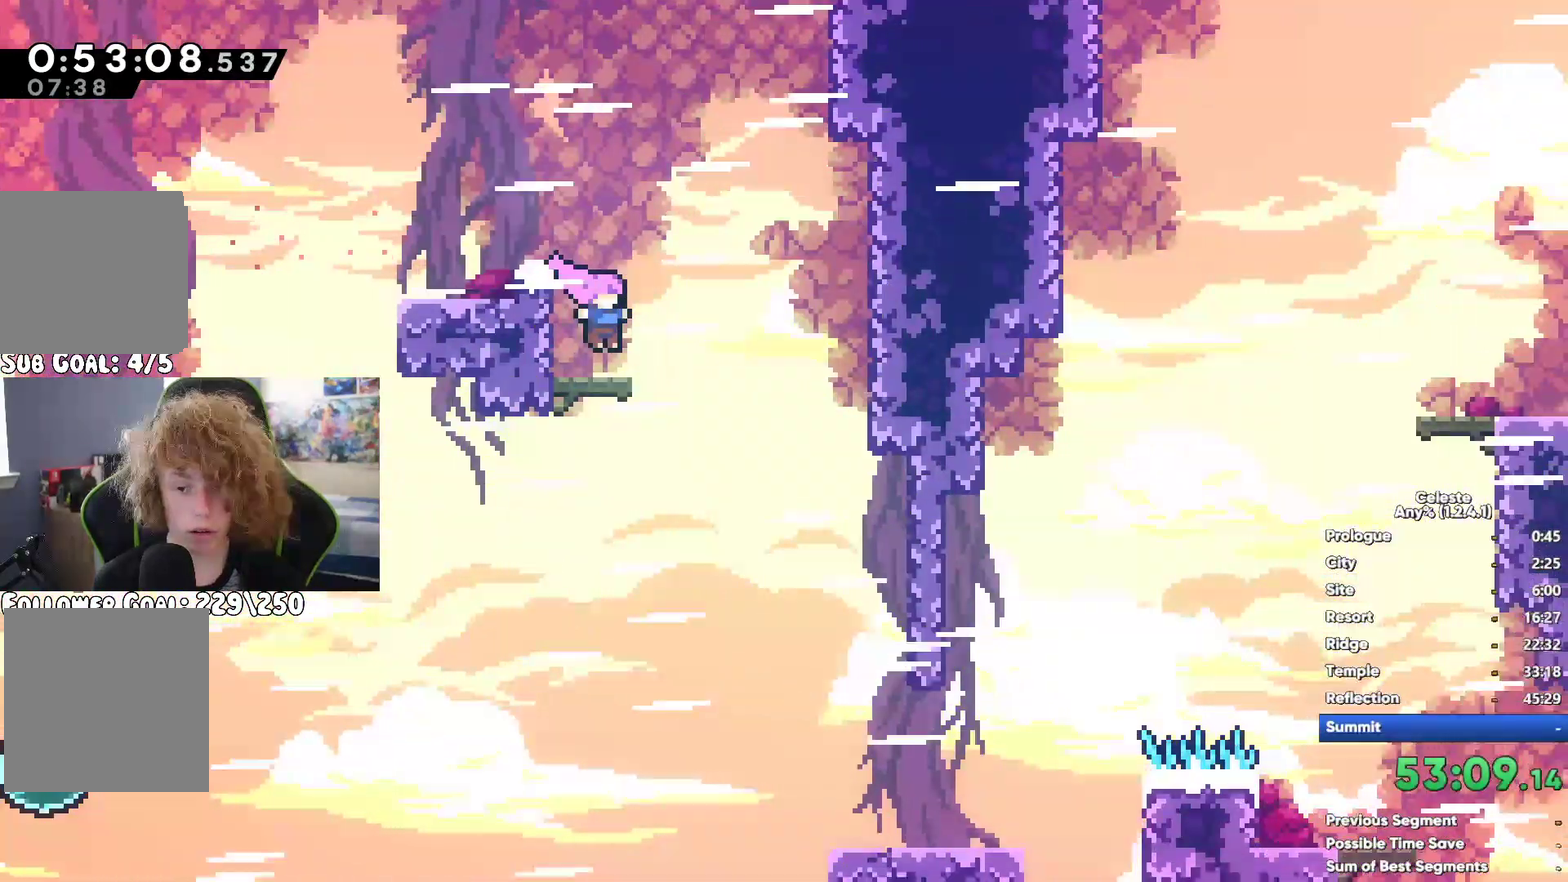
{"buttons": [], "left_stick": "center", "right_stick": "center", "button_events": []}
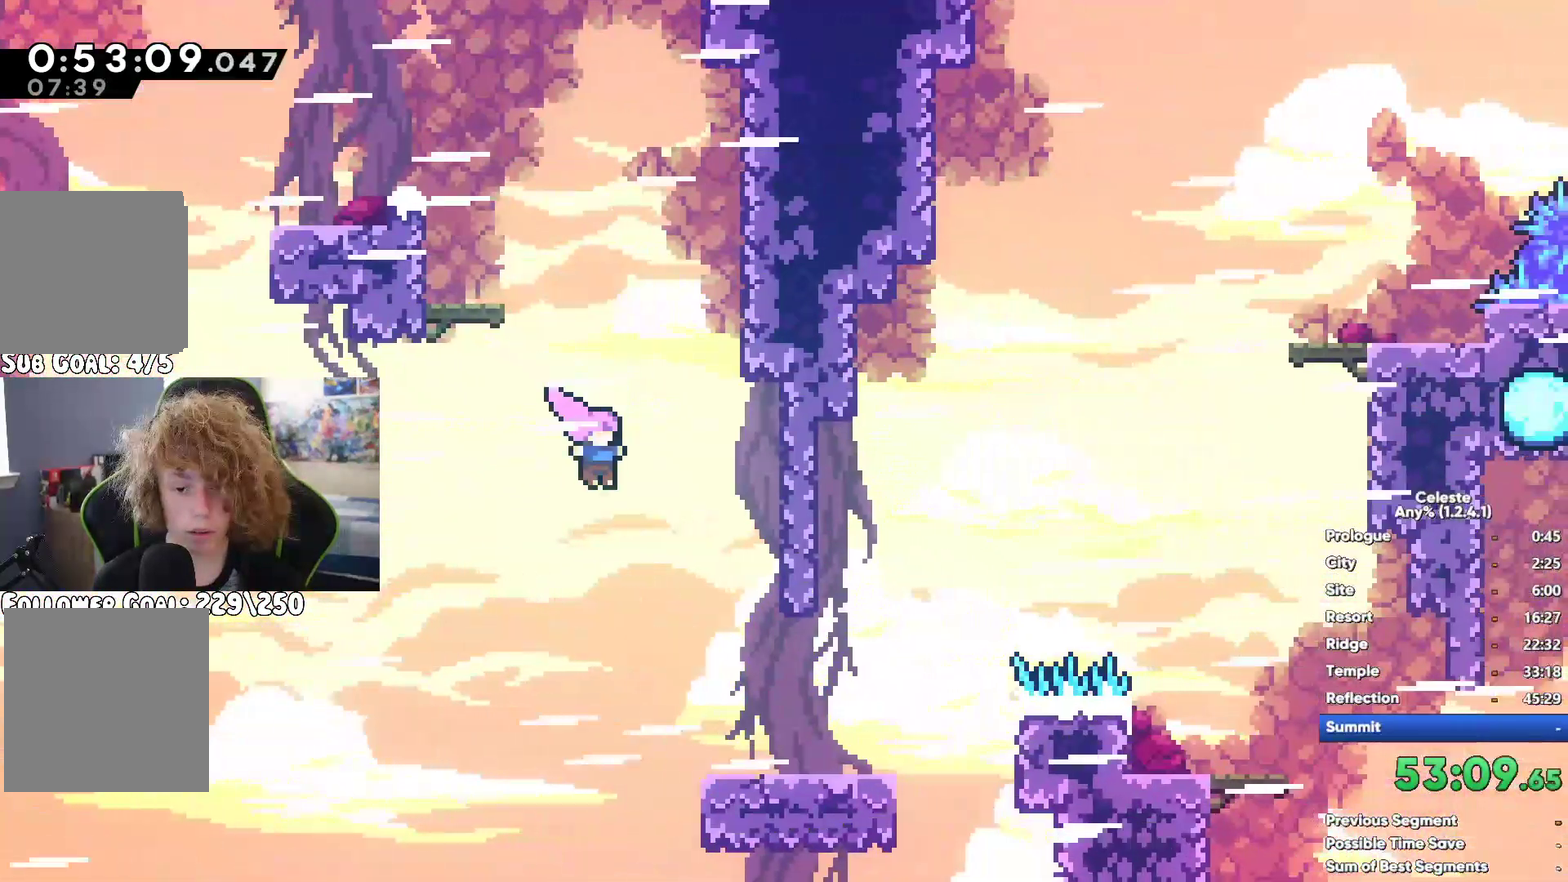
{"buttons": [], "left_stick": "up-left", "right_stick": "center", "button_events": [[183, "A", "down"], [317, "A", "up"]]}
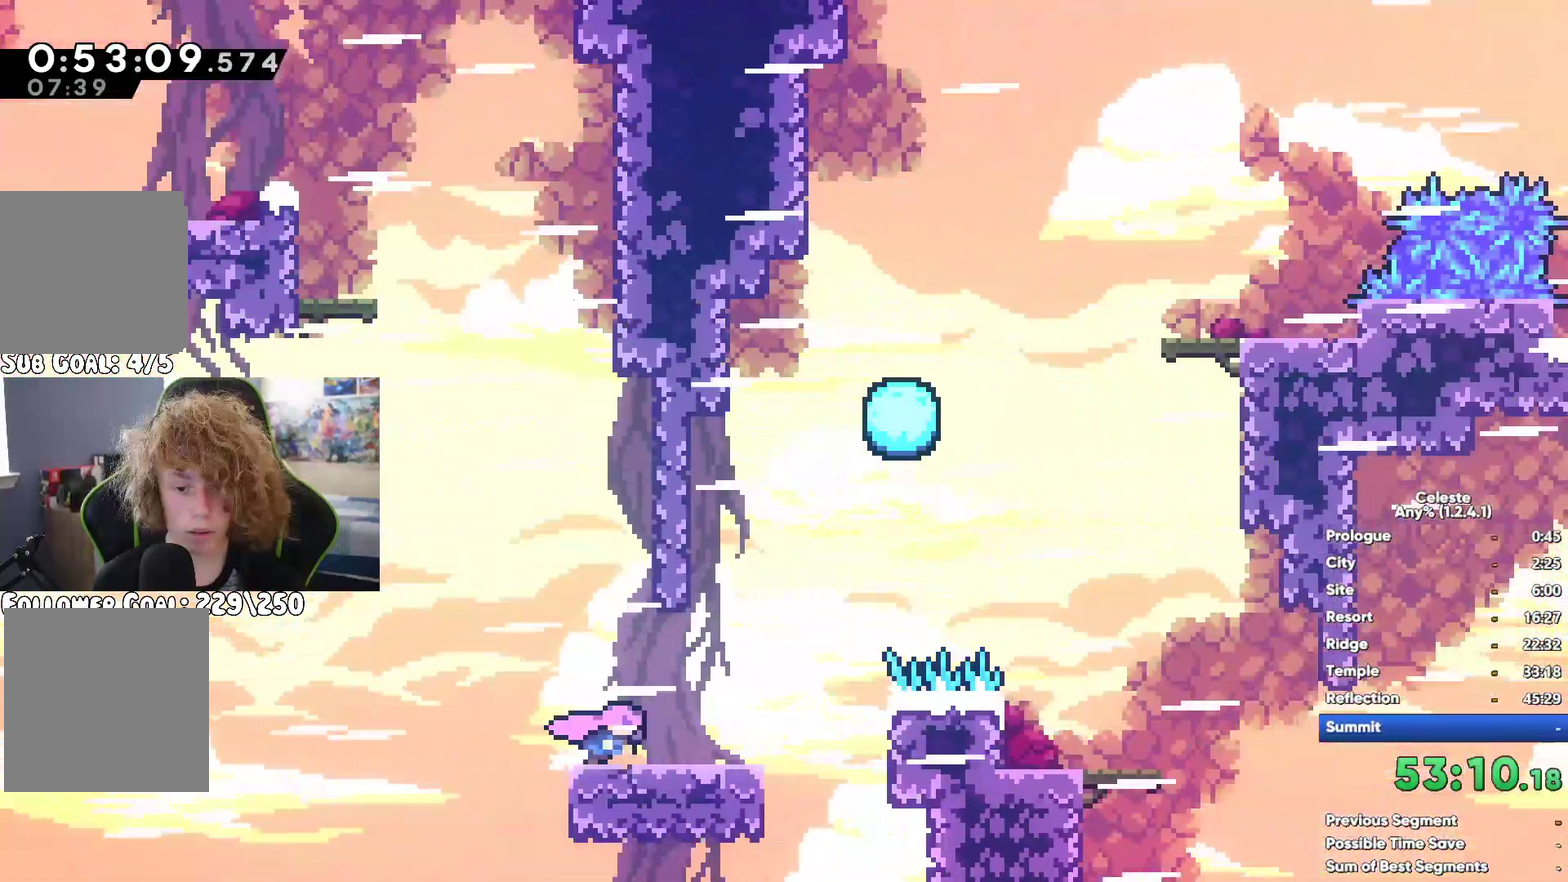
{"buttons": [], "left_stick": "left", "right_stick": "center", "button_events": [[33, "X", "down"], [150, "X", "up"]]}
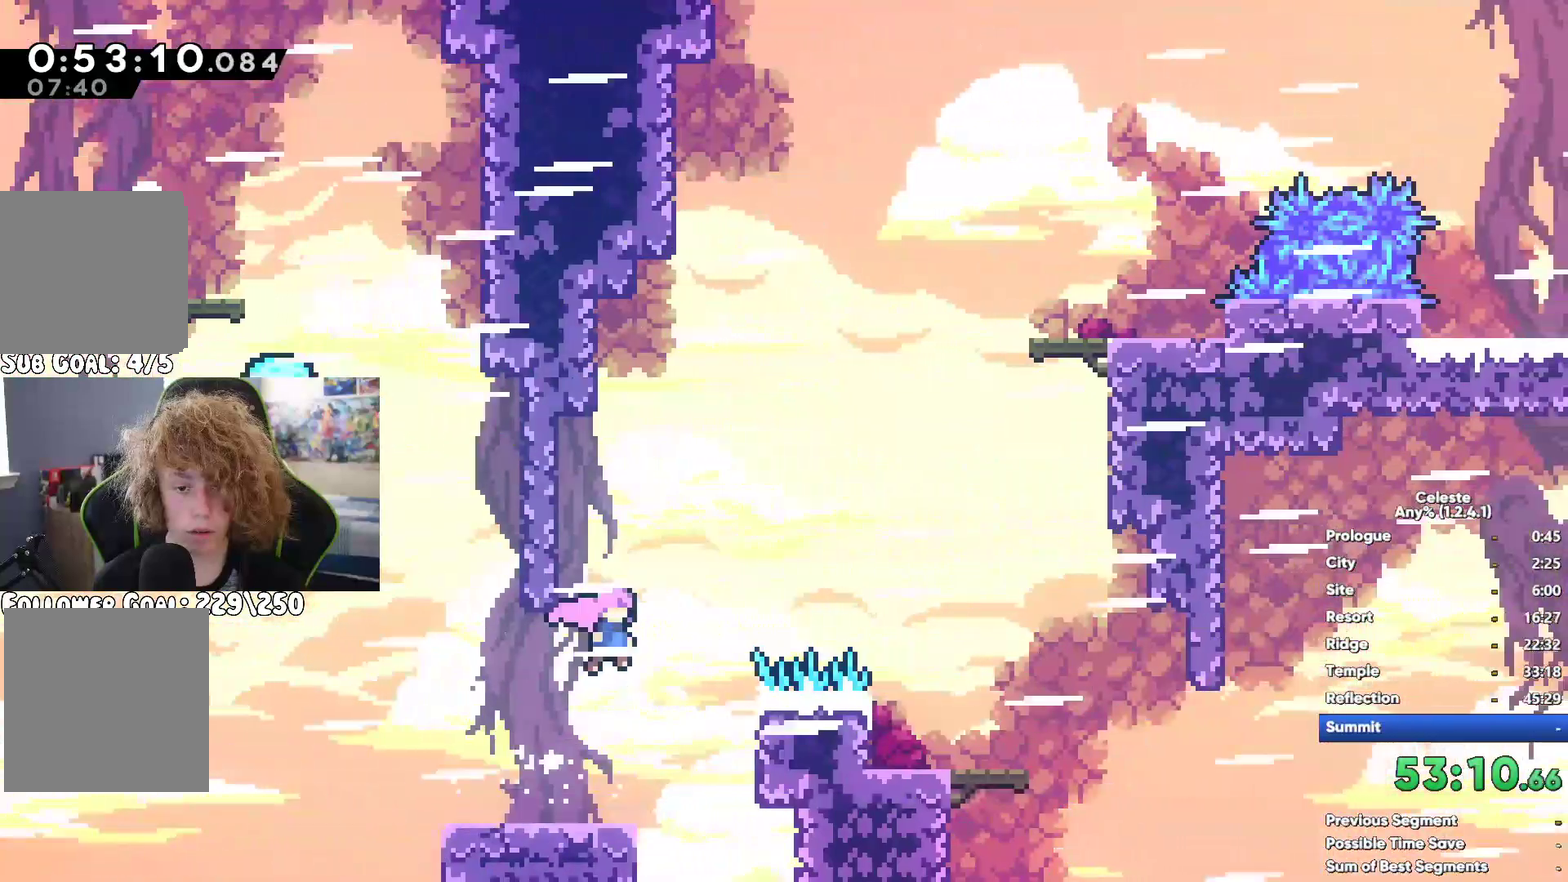
{"buttons": ["R1"], "left_stick": "down-right", "right_stick": "center", "button_events": [[83, "R1", "down"]]}
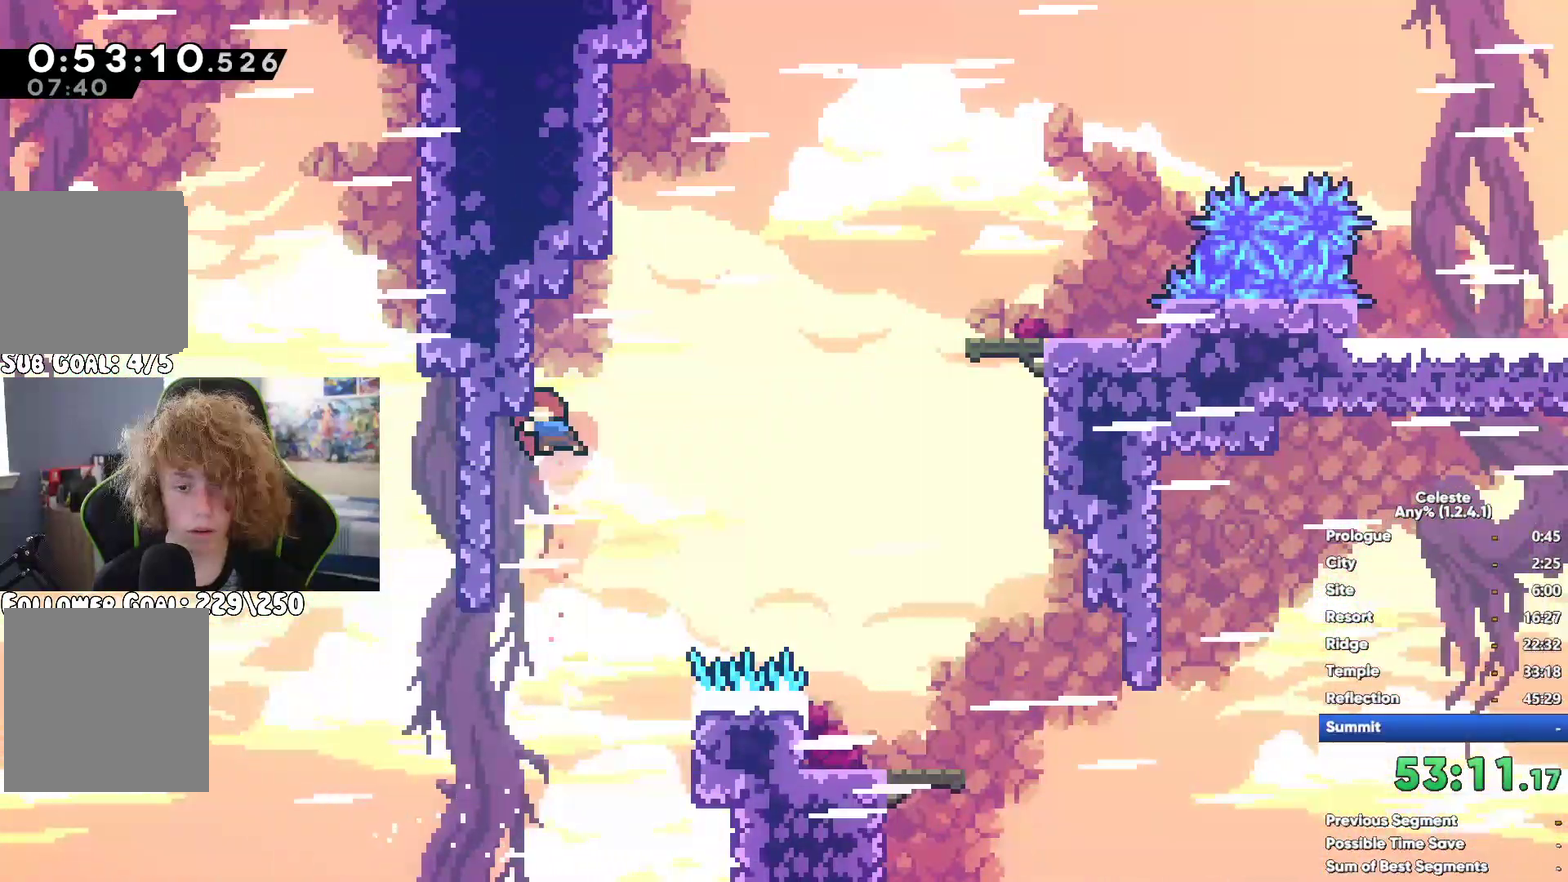
{"buttons": ["A", "R1"], "left_stick": "center", "right_stick": "center", "button_events": [[317, "A", "down"]]}
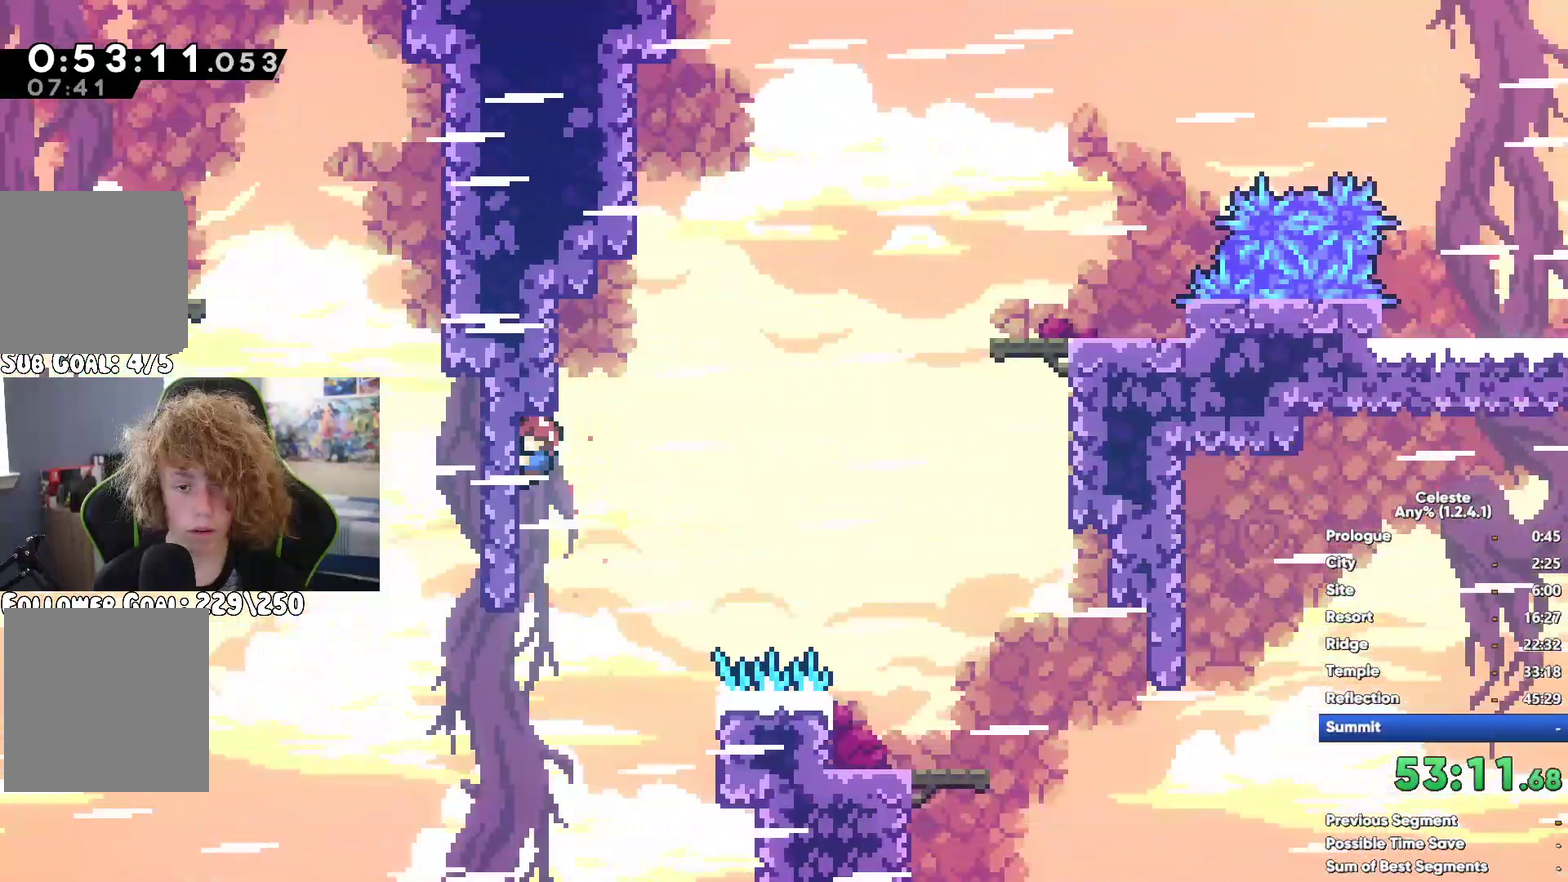
{"buttons": ["X", "R1"], "left_stick": "up", "right_stick": "center", "button_events": [[167, "A", "up"], [333, "X", "down"]]}
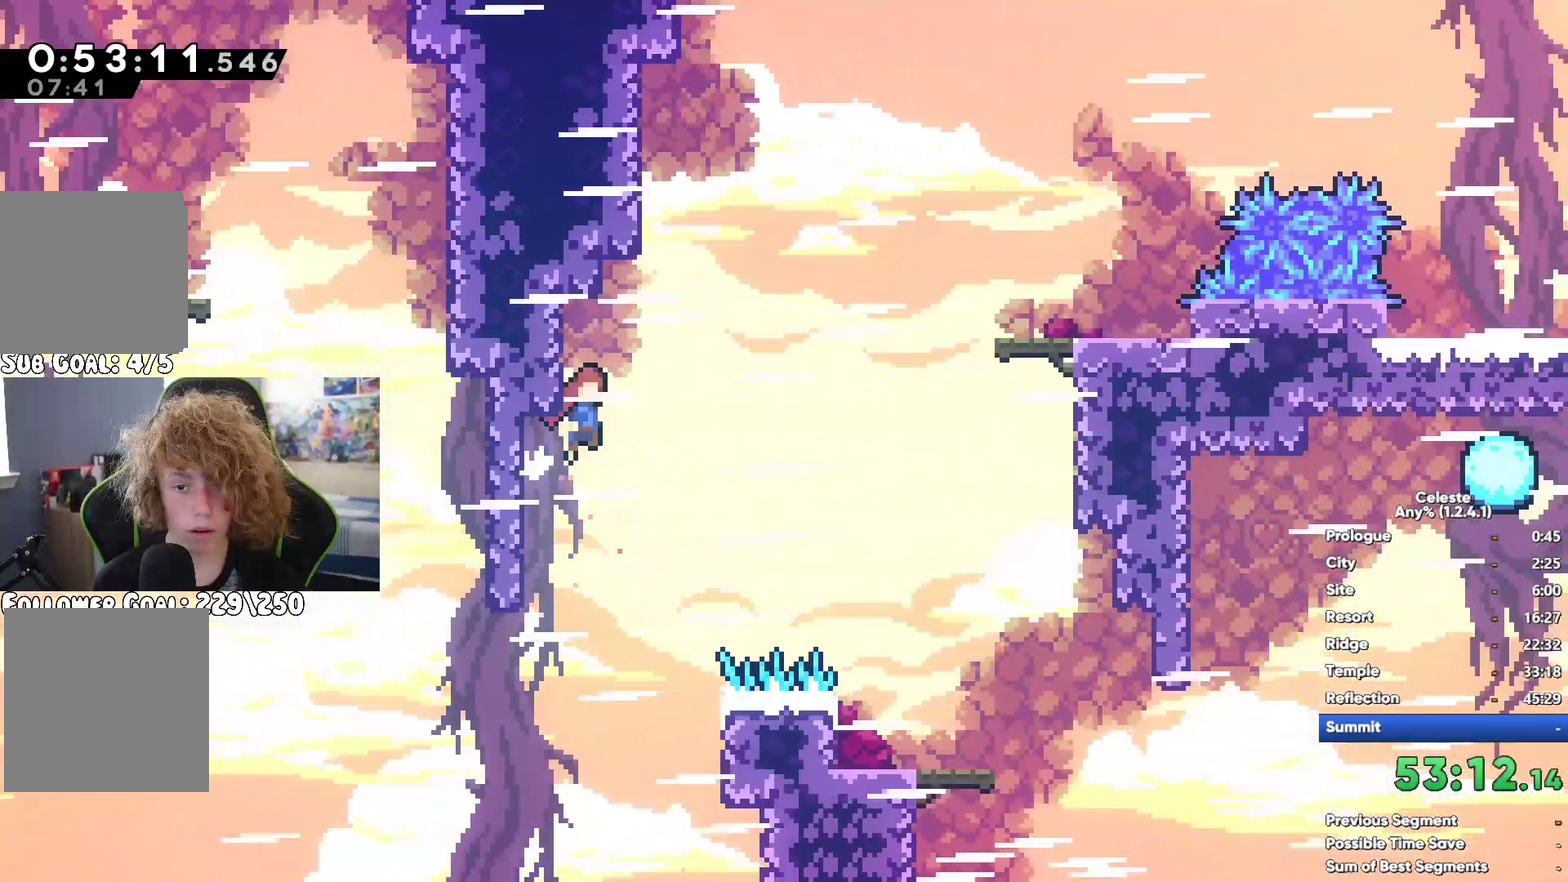
{"buttons": ["R1"], "left_stick": "center", "right_stick": "center", "button_events": [[250, "X", "up"]]}
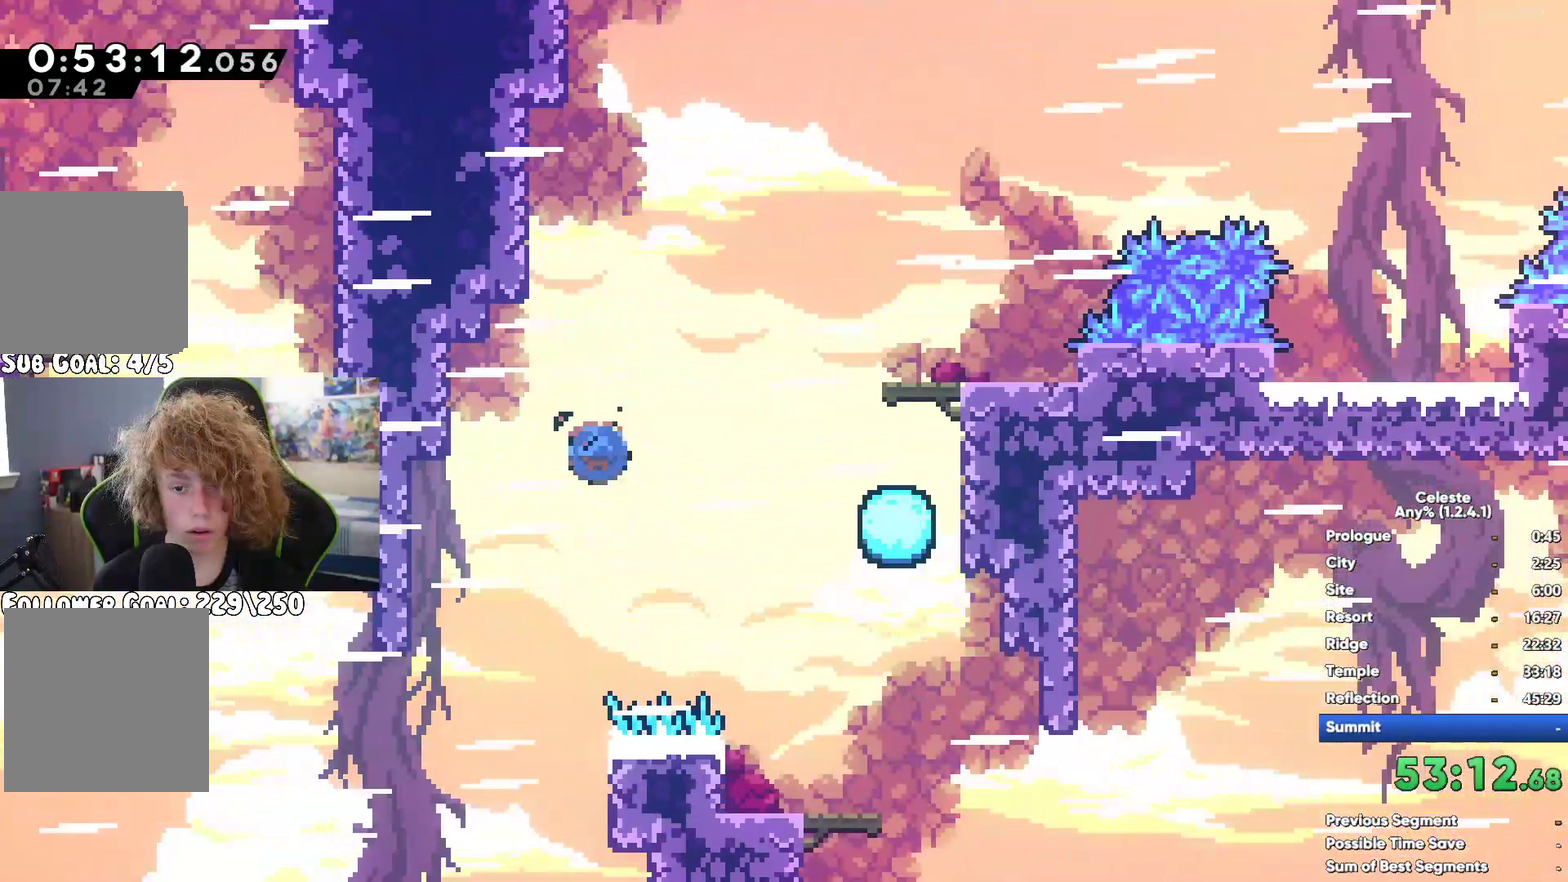
{"buttons": ["A"], "left_stick": "up-right", "right_stick": "center", "button_events": [[217, "R1", "up"], [483, "A", "down"]]}
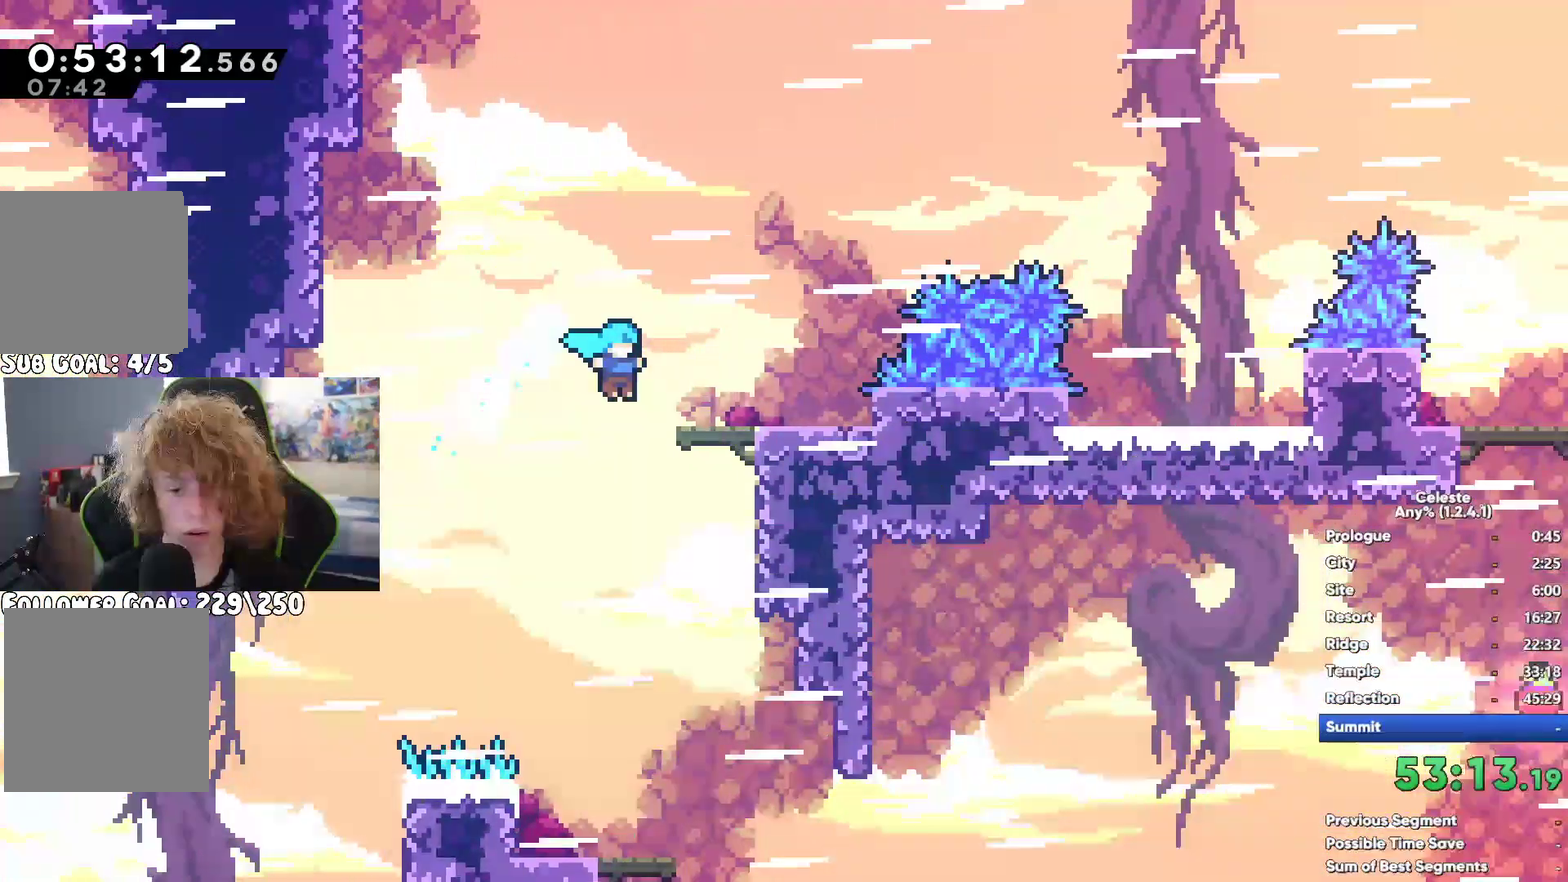
{"buttons": [], "left_stick": "up-left", "right_stick": "center", "button_events": [[200, "A", "up"], [267, "X", "down"], [467, "X", "up"]]}
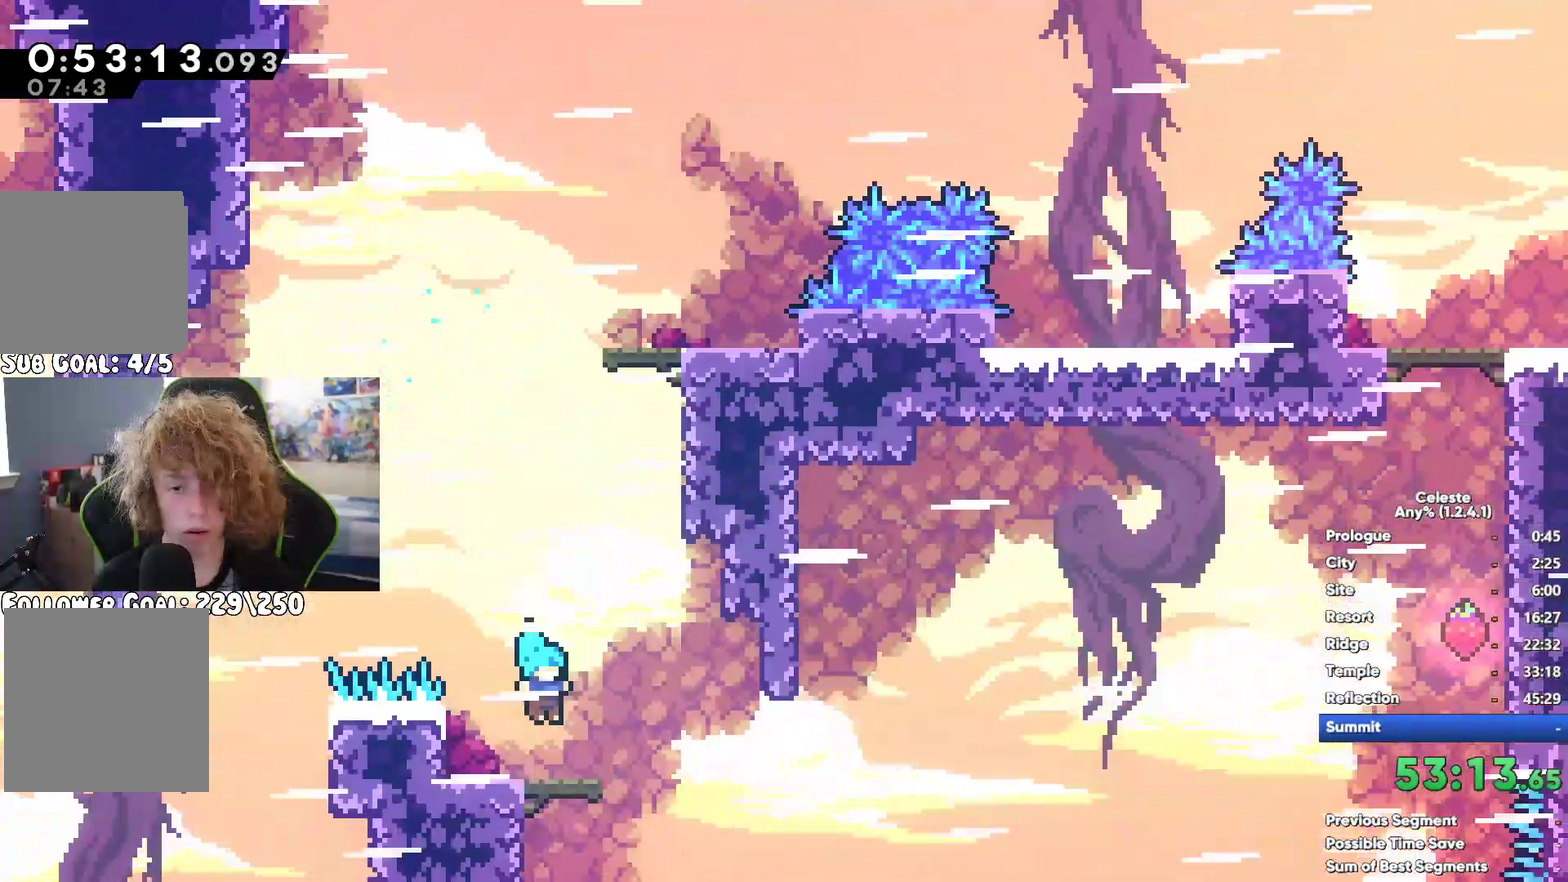
{"buttons": ["R1"], "left_stick": "up", "right_stick": "center", "button_events": [[33, "R1", "down"]]}
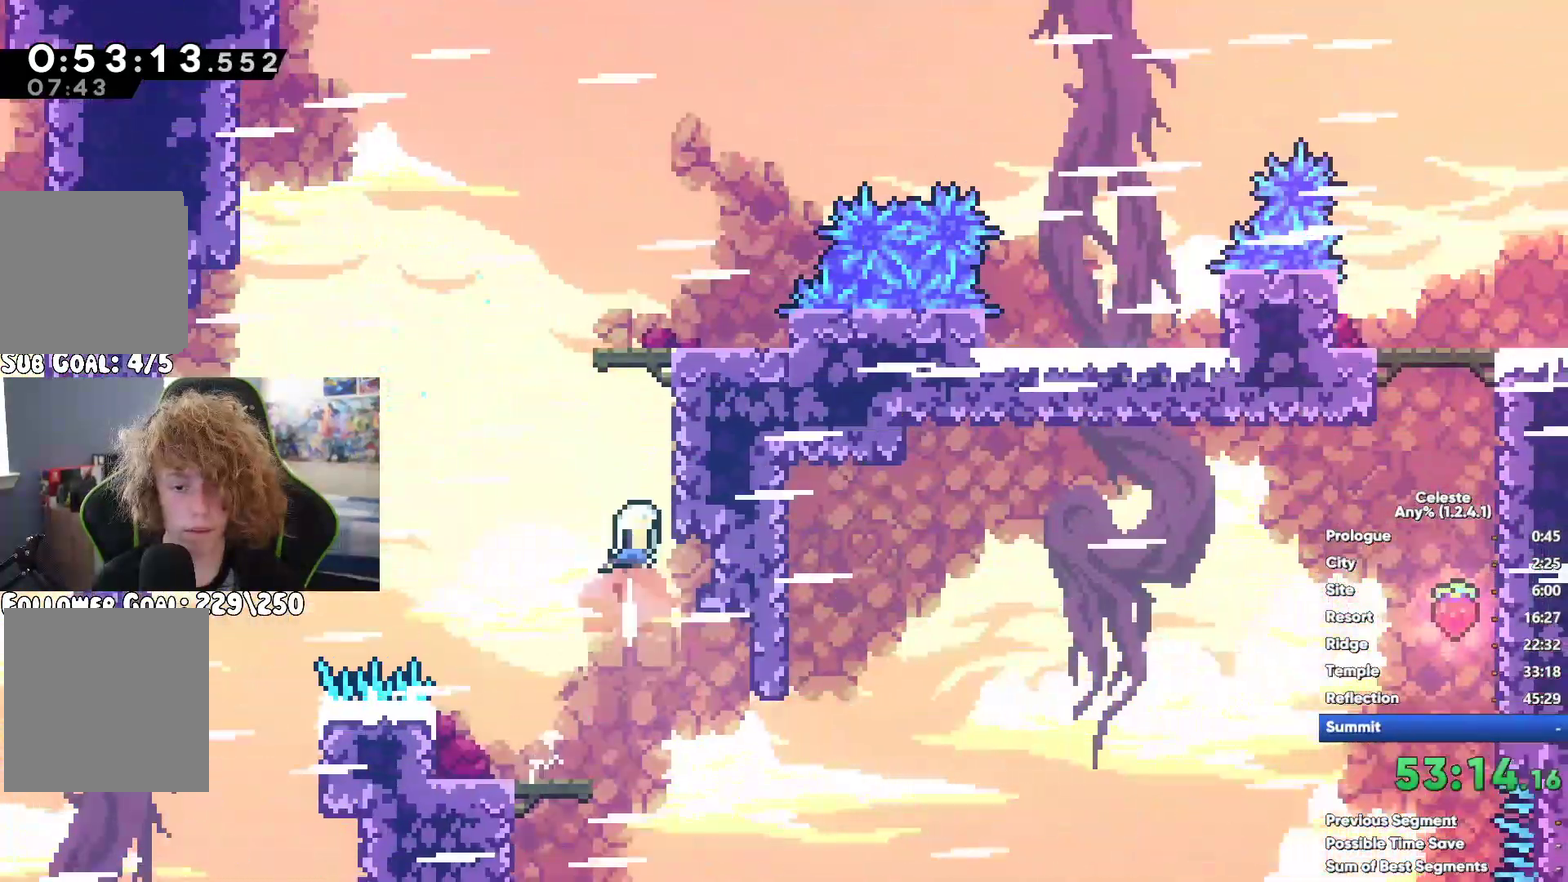
{"buttons": ["A"], "left_stick": "up", "right_stick": "center", "button_events": [[167, "R1", "up"], [333, "A", "down"]]}
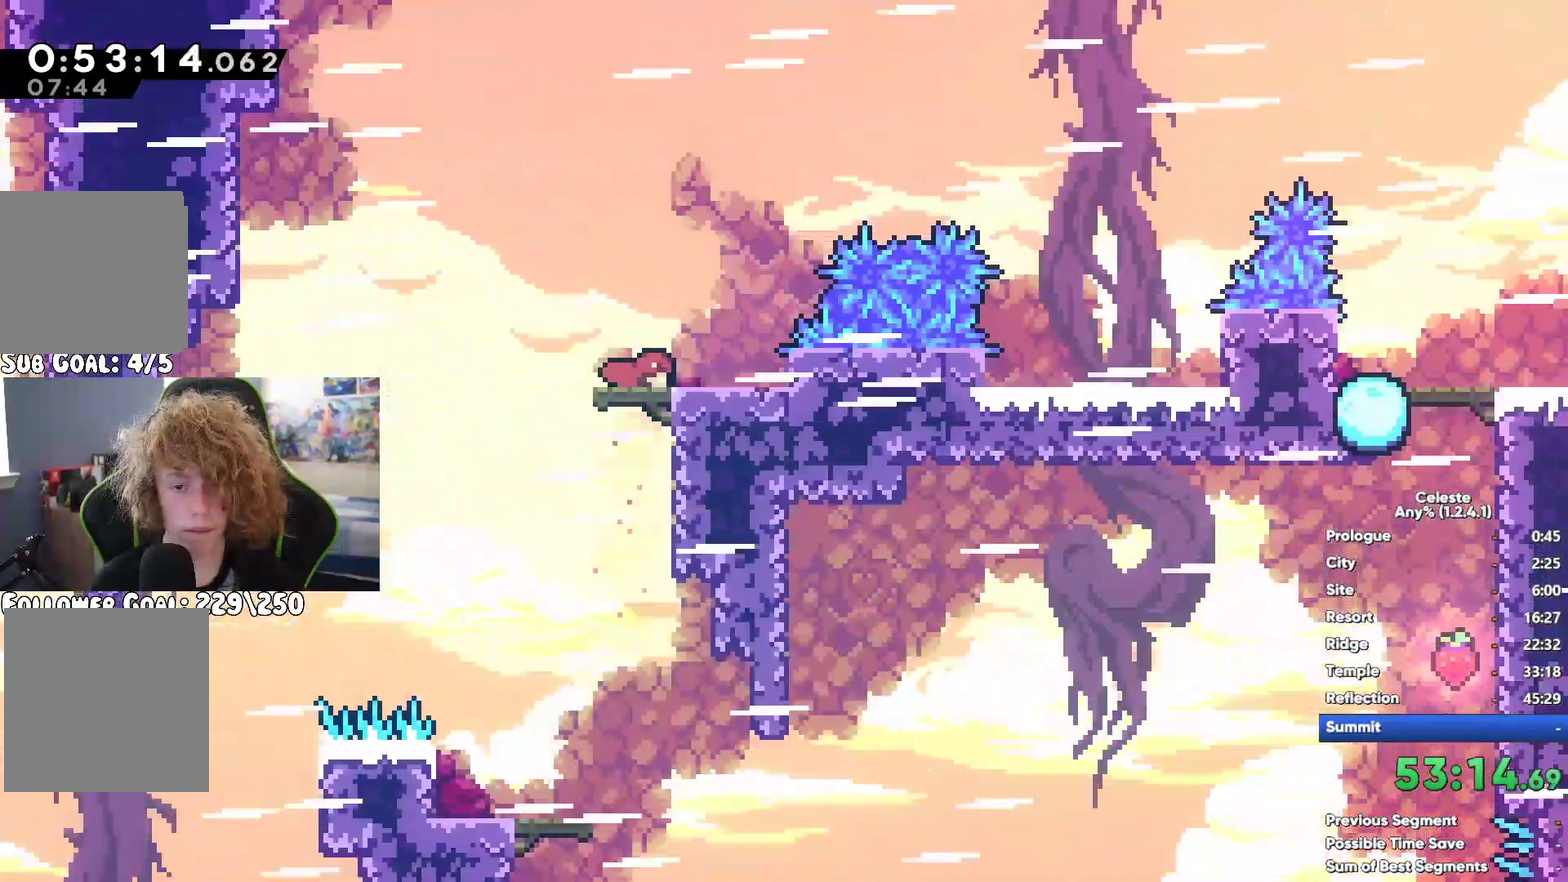
{"buttons": ["X"], "left_stick": "center", "right_stick": "center", "button_events": [[33, "A", "up"], [233, "X", "down"]]}
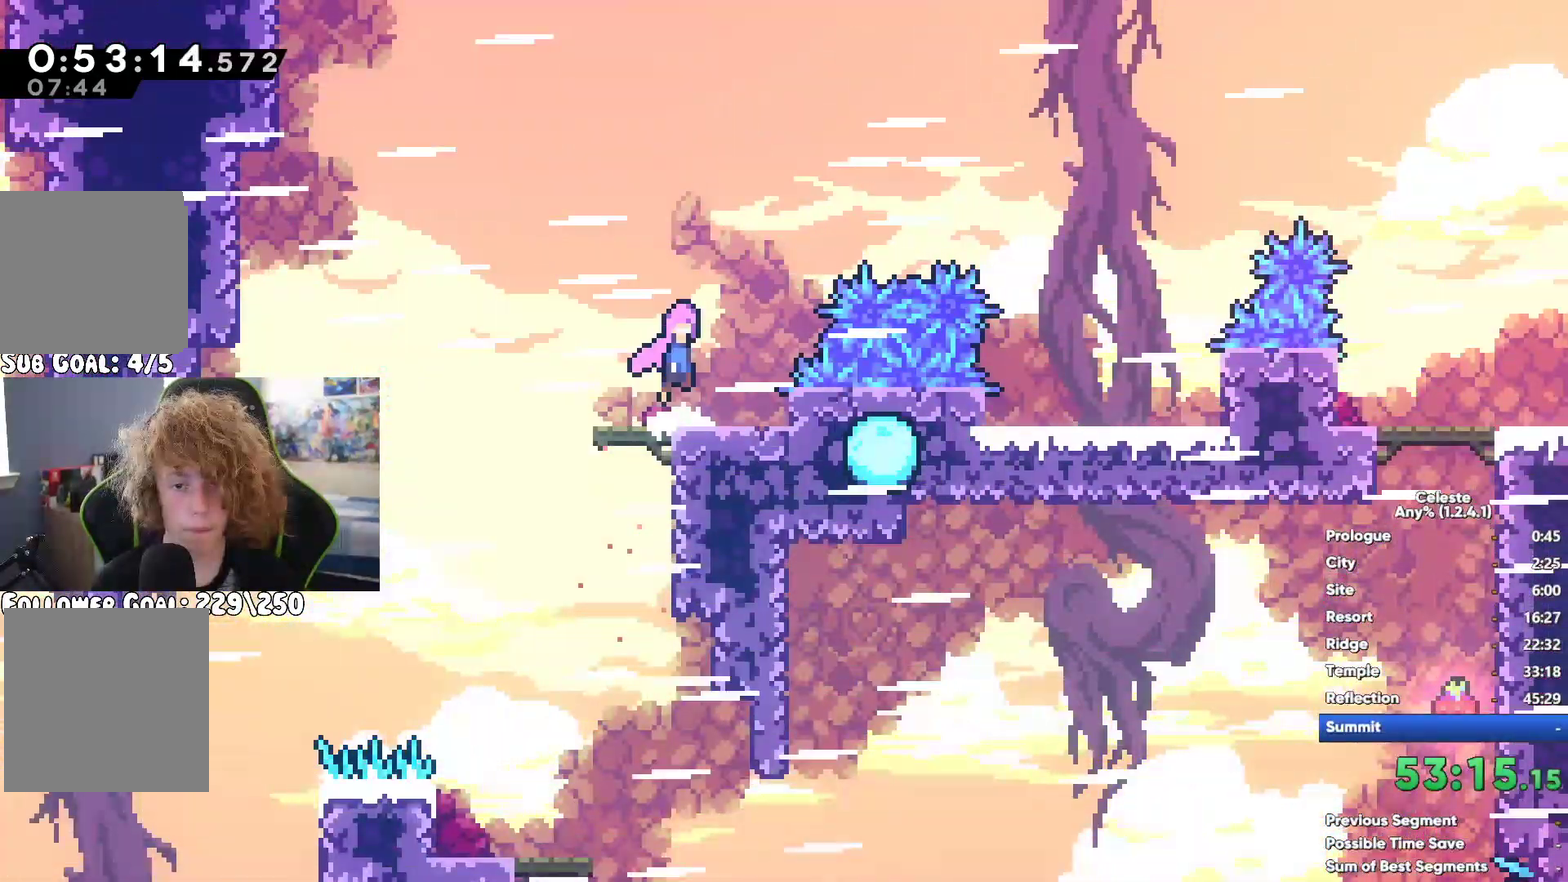
{"buttons": [], "left_stick": "up", "right_stick": "center", "button_events": [[17, "X", "up"], [300, "X", "down"], [400, "X", "up"]]}
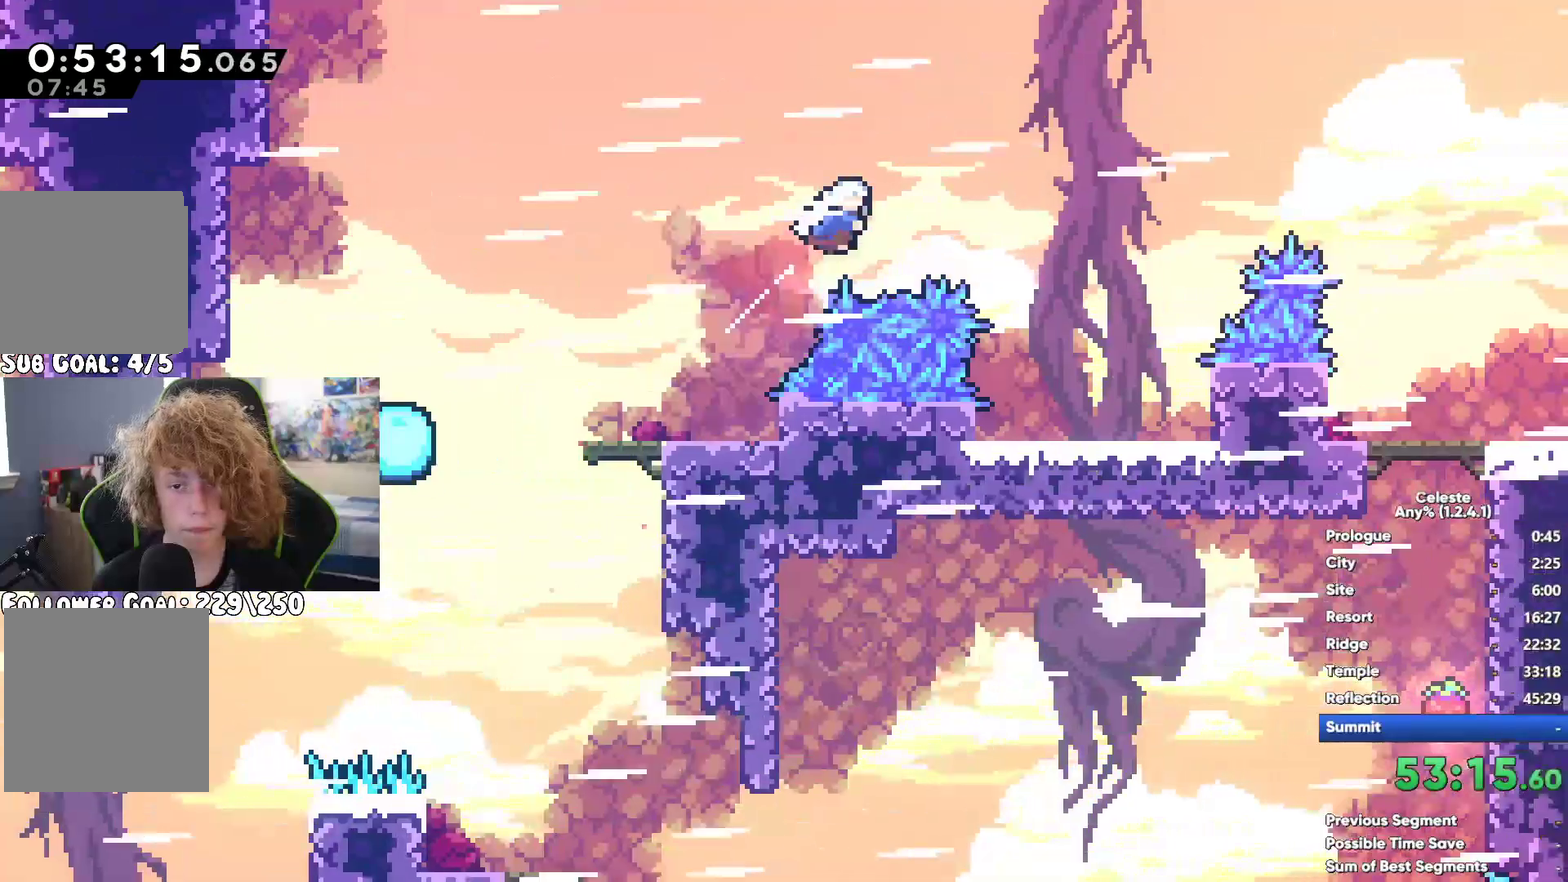
{"buttons": [], "left_stick": "left", "right_stick": "center", "button_events": []}
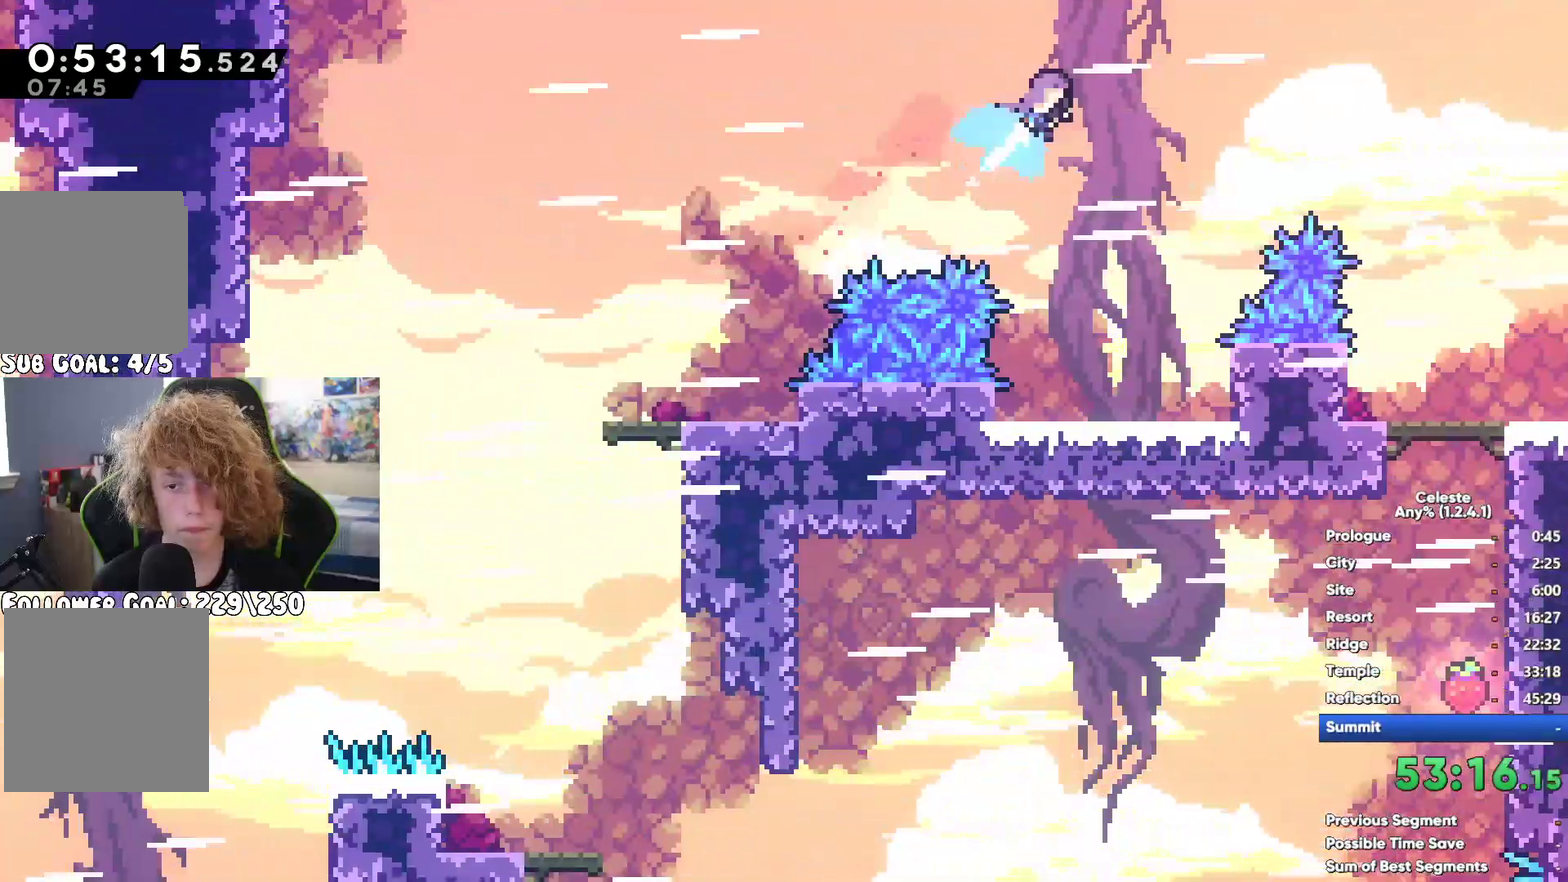
{"buttons": ["A"], "left_stick": "left", "right_stick": "center", "button_events": [[383, "A", "down"]]}
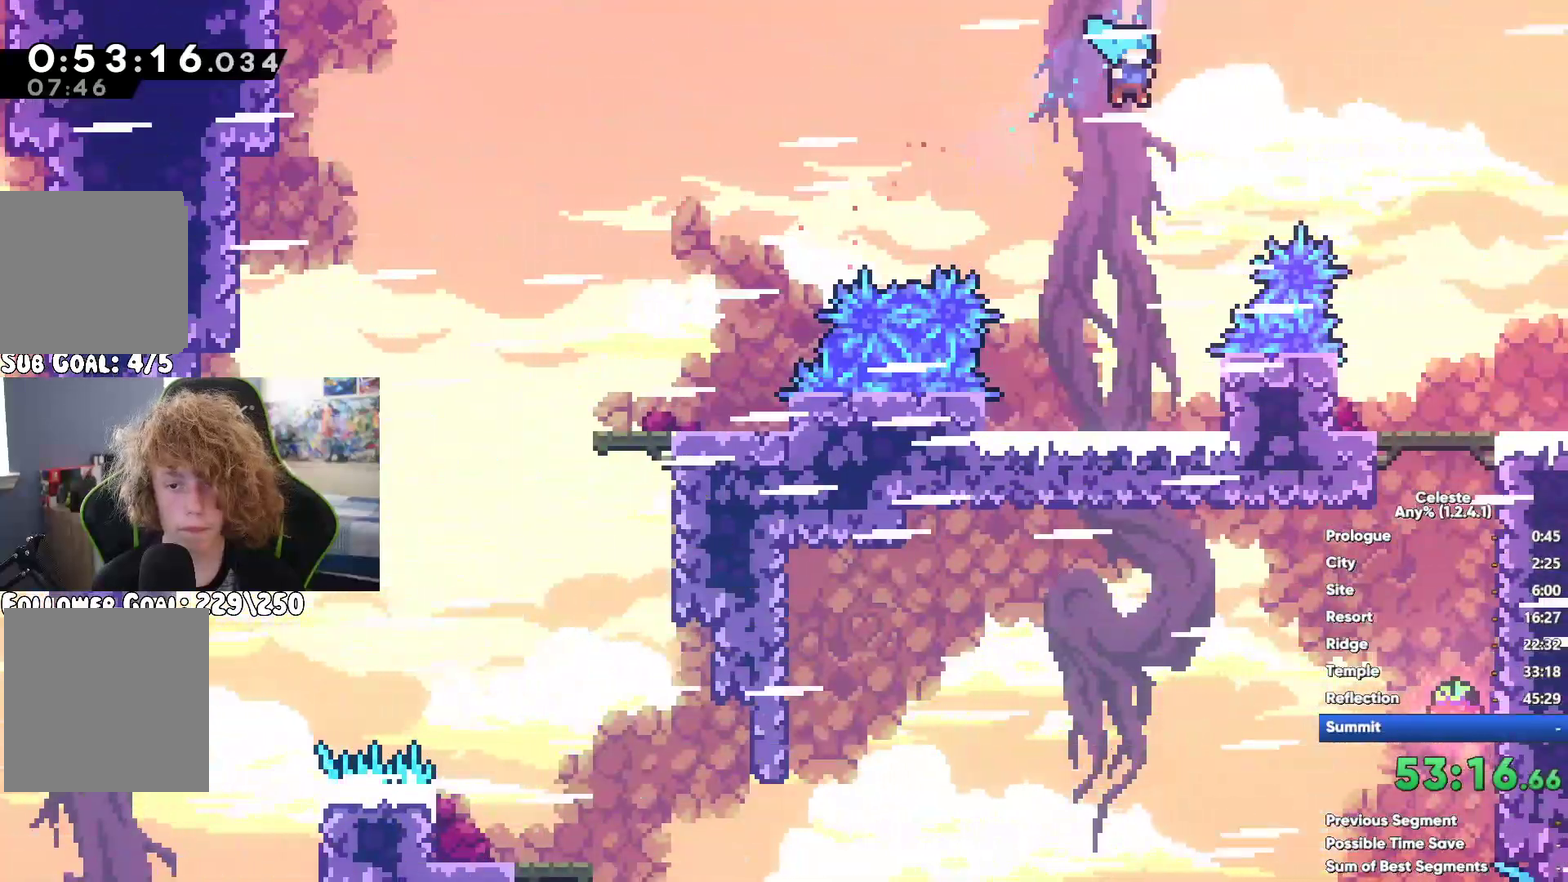
{"buttons": [], "left_stick": "up", "right_stick": "center", "button_events": [[133, "A", "up"], [250, "X", "down"], [417, "X", "up"]]}
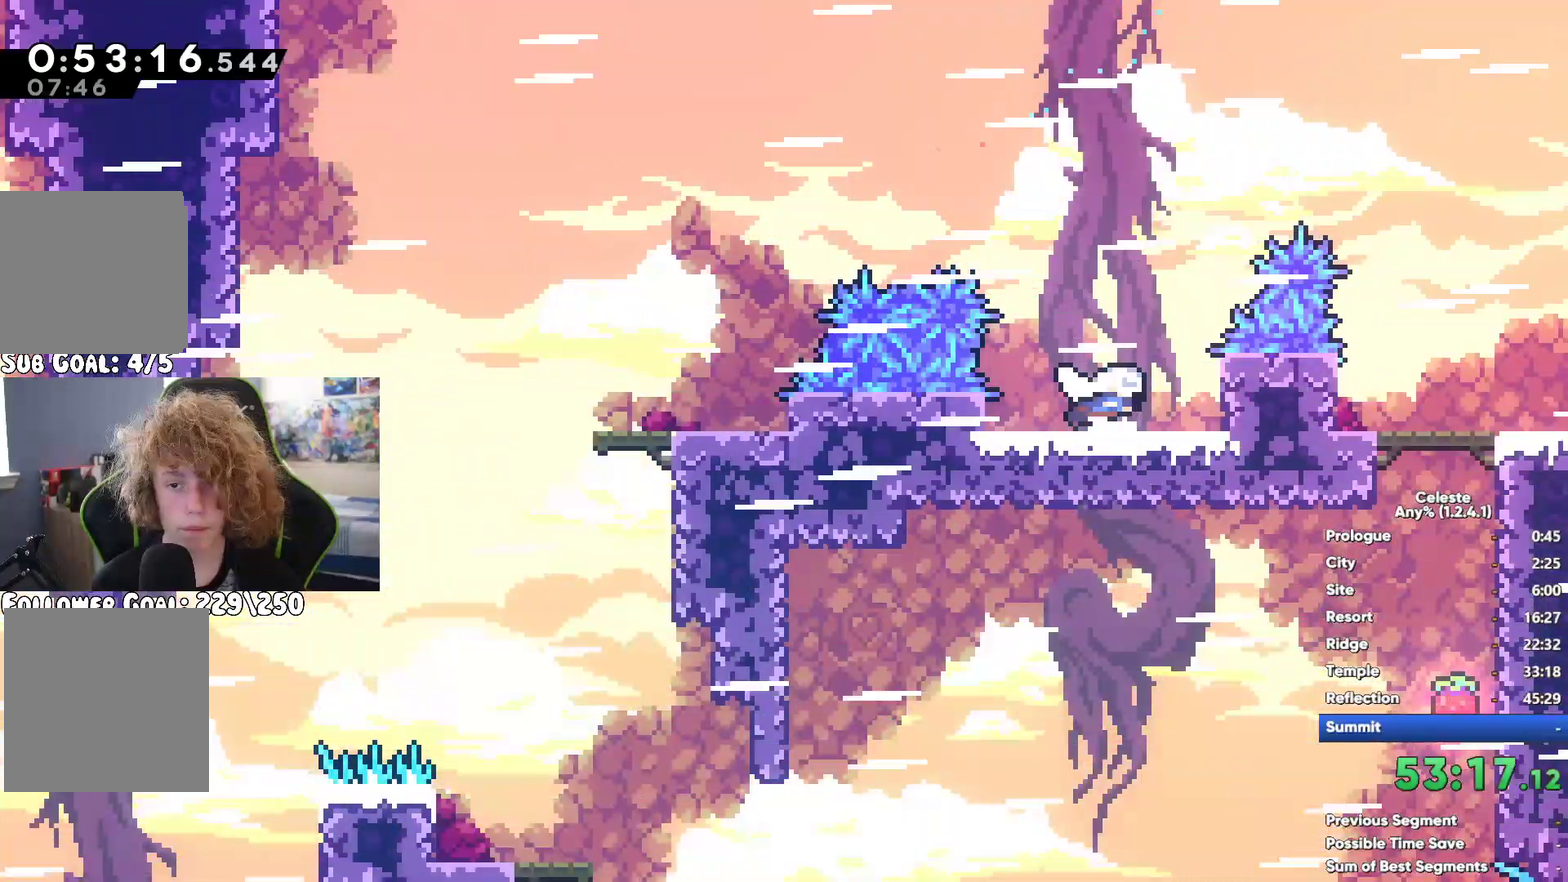
{"buttons": [], "left_stick": "up", "right_stick": "center", "button_events": [[233, "X", "down"], [483, "X", "up"]]}
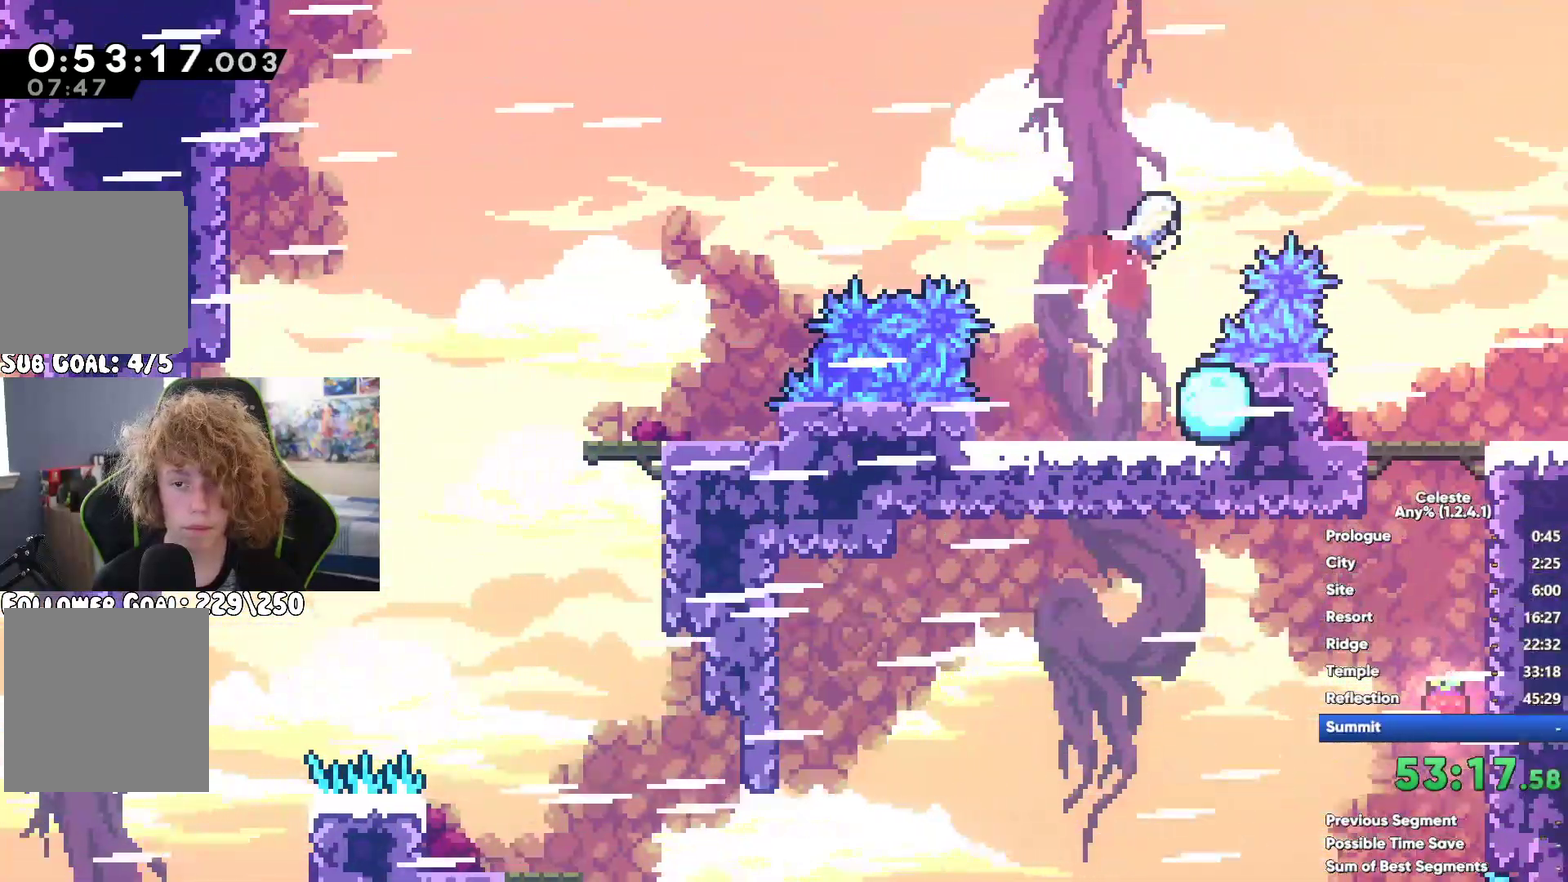
{"buttons": [], "left_stick": "center", "right_stick": "center", "button_events": []}
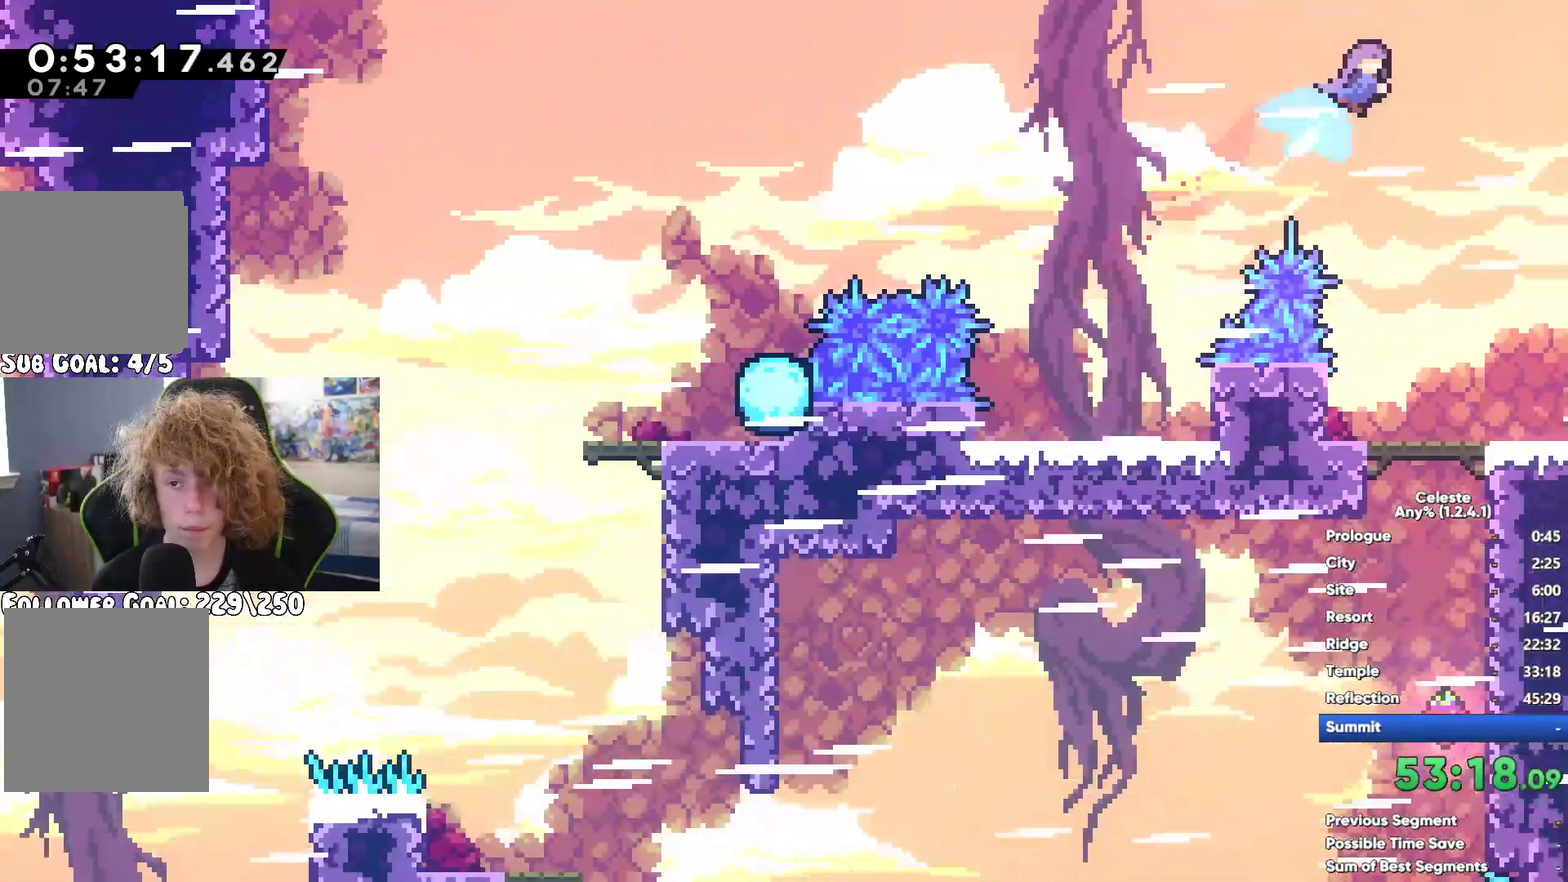
{"buttons": [], "left_stick": "center", "right_stick": "center", "button_events": []}
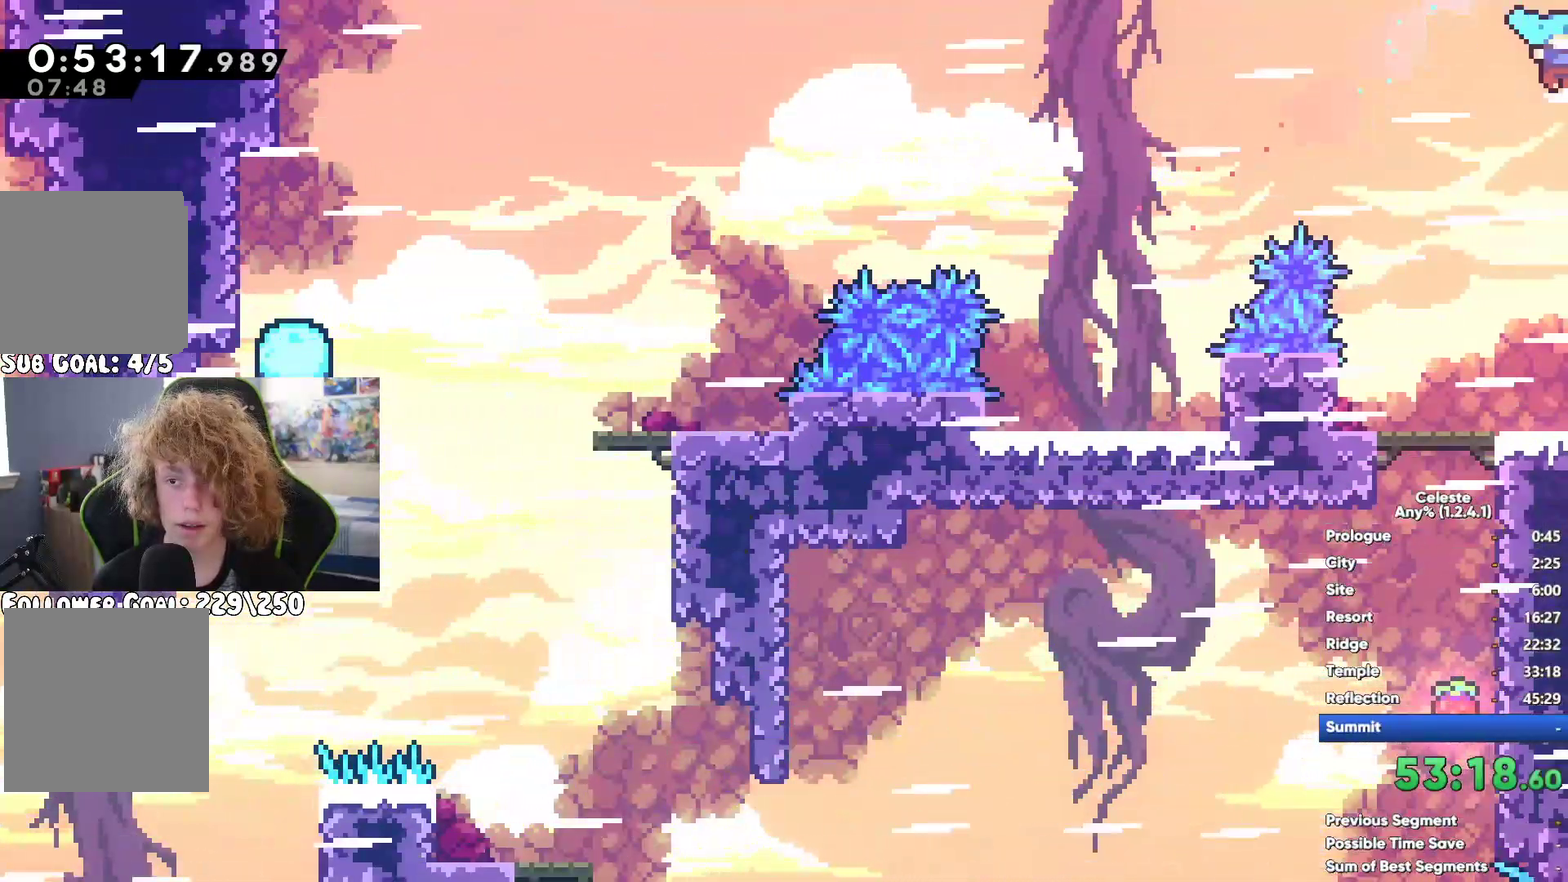
{"buttons": ["A"], "left_stick": "center", "right_stick": "center", "button_events": [[500, "A", "down"]]}
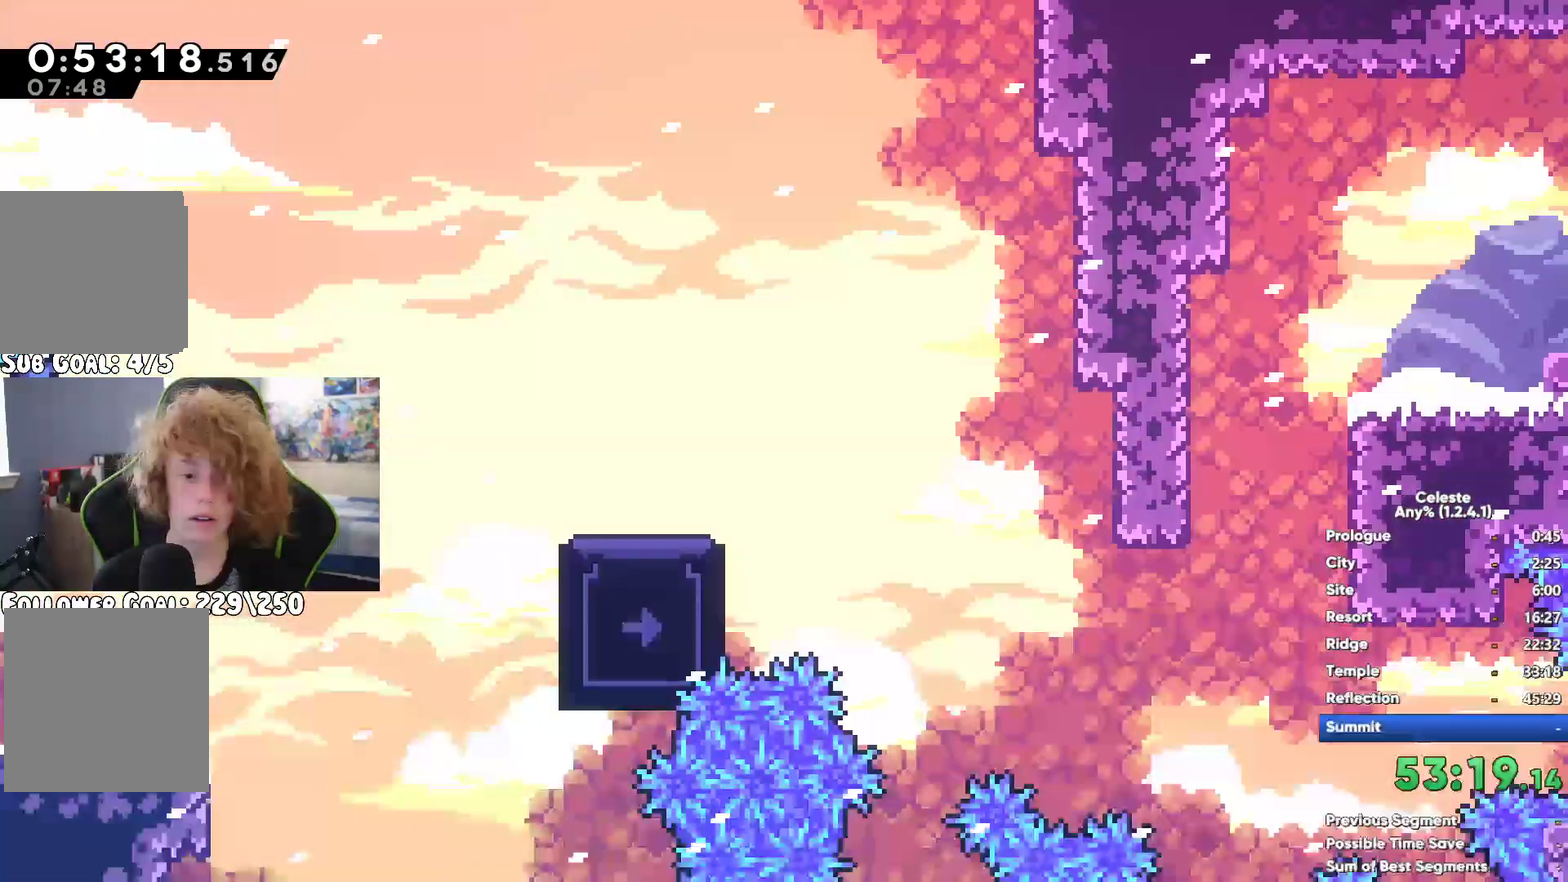
{"buttons": [], "left_stick": "center", "right_stick": "center", "button_events": [[167, "A", "up"], [283, "X", "down"], [417, "X", "up"]]}
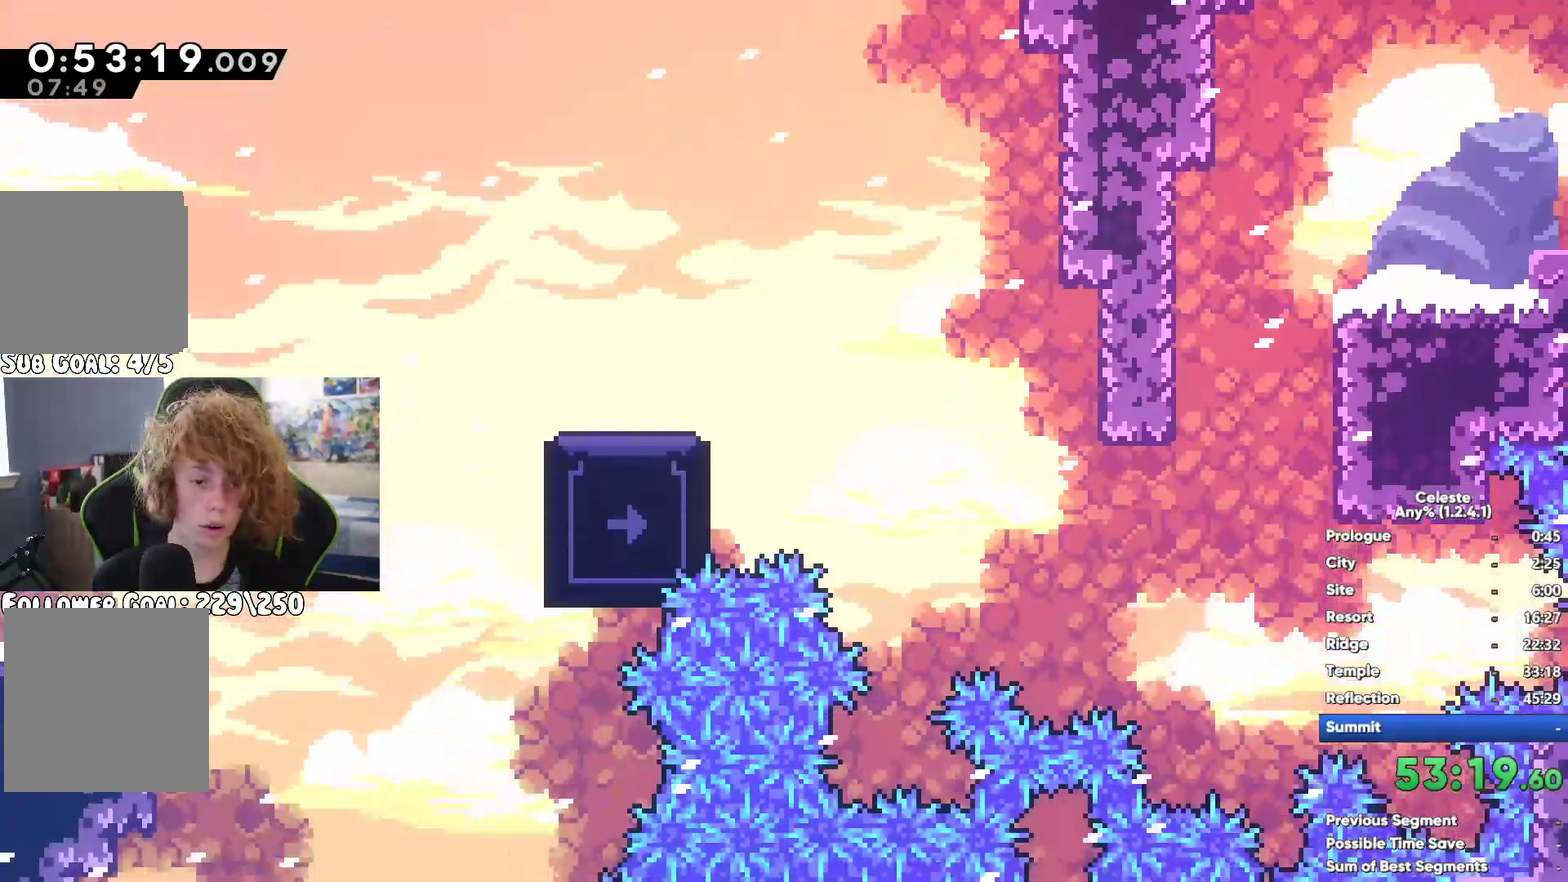
{"buttons": [], "left_stick": "left", "right_stick": "center", "button_events": []}
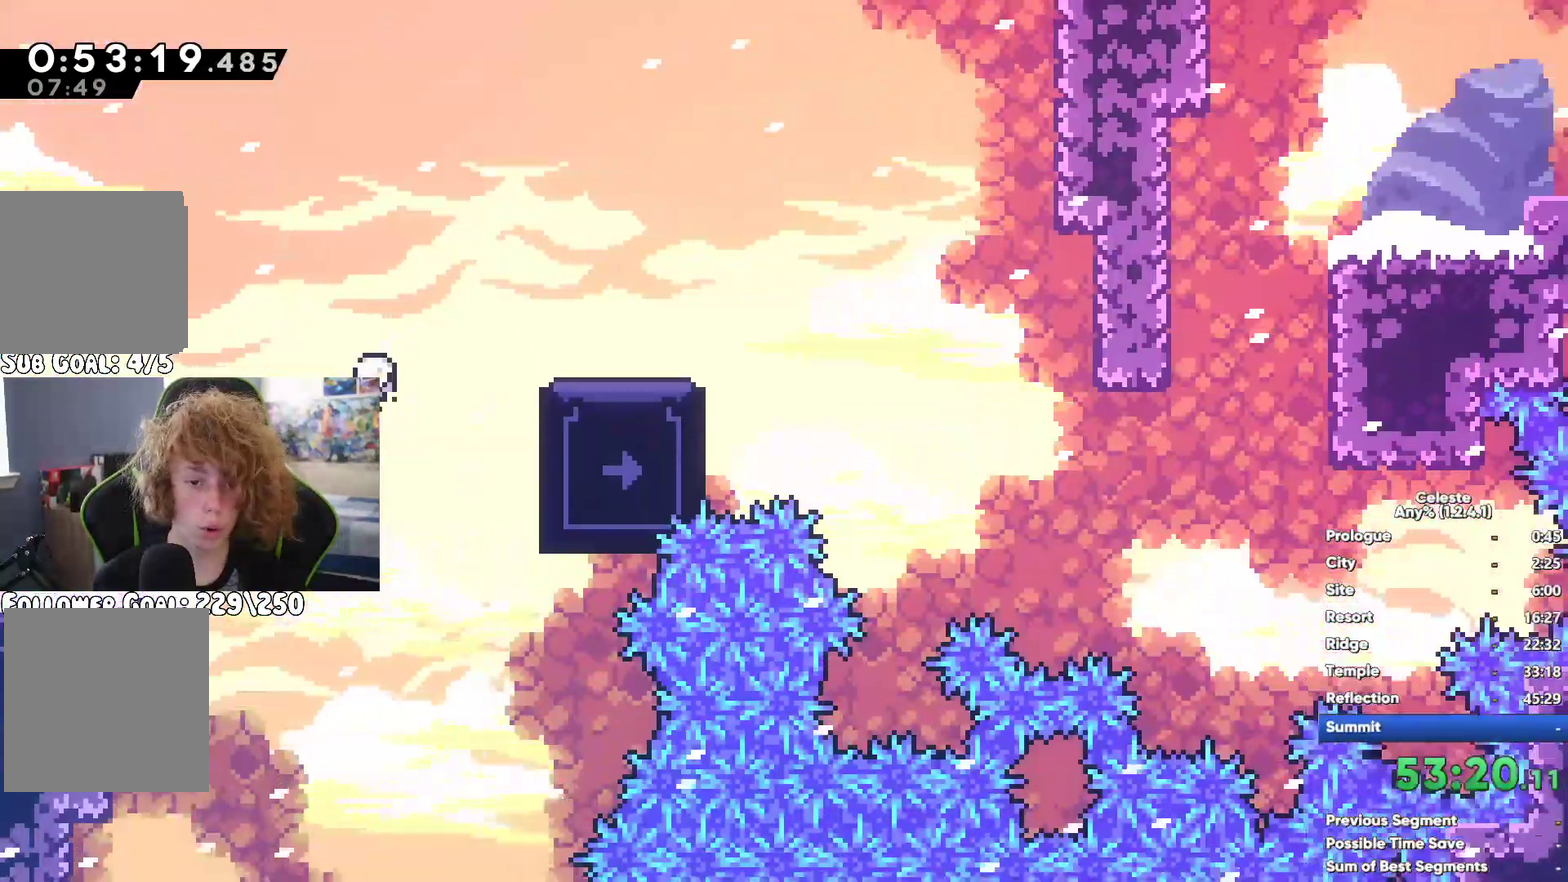
{"buttons": [], "left_stick": "left", "right_stick": "center", "button_events": []}